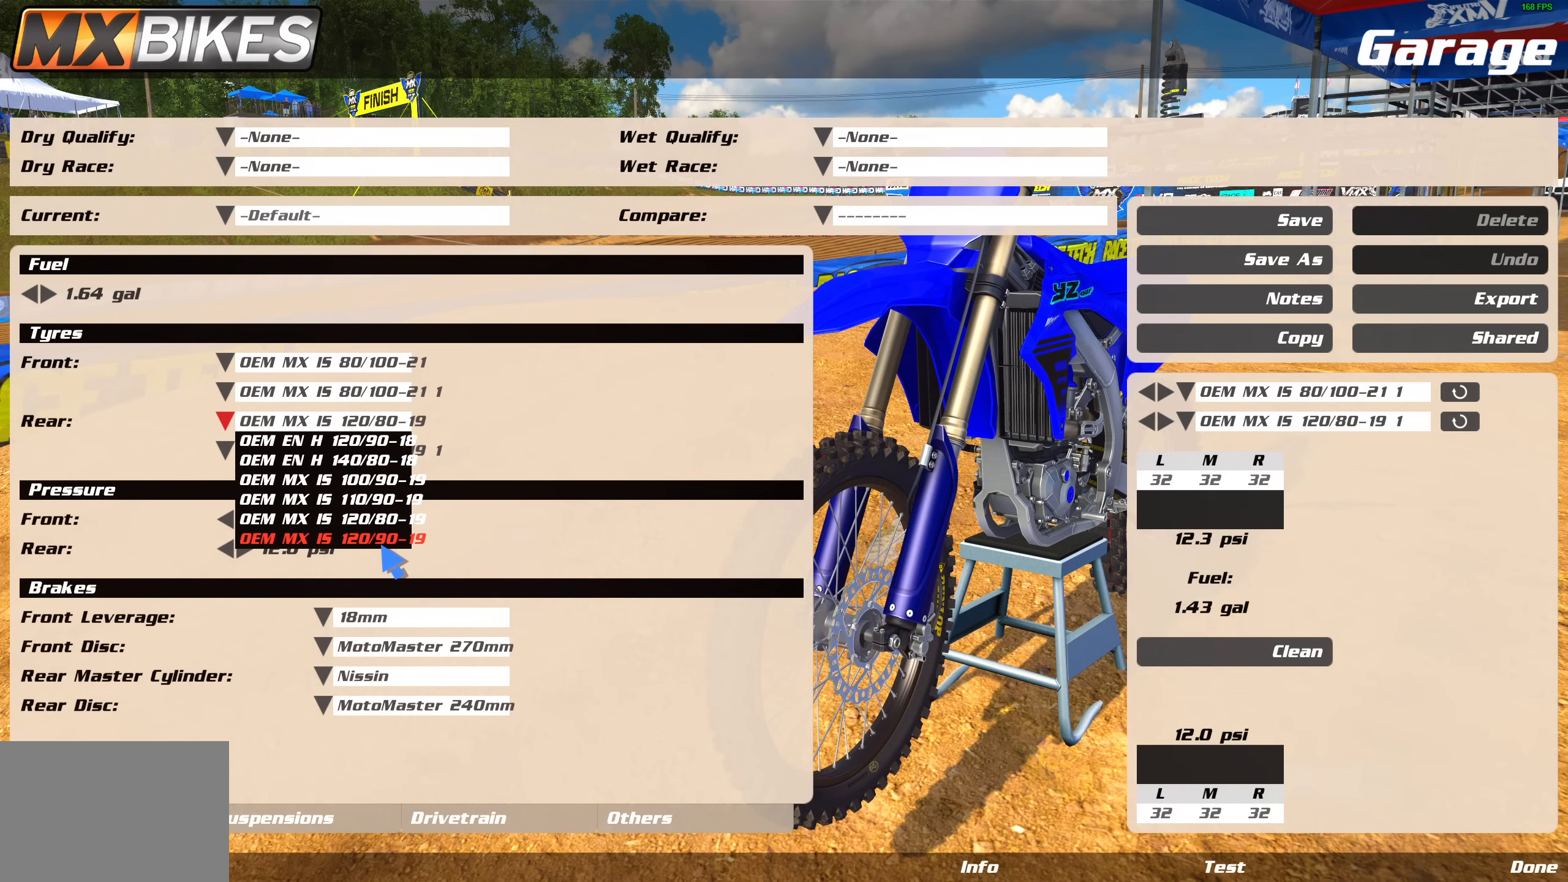
Gameplay with a controller (PlayStation layout); each line is a JSON object with the inputs held at the frame after it. "events" lists button and stick changes between this image and that frame as [ms after this image, input, new state], when the widget could be followed in between.
{"buttons": [], "left_stick": "right", "right_stick": "up", "events": [[317, "left_stick", "right"], [317, "right_stick", "up"]]}
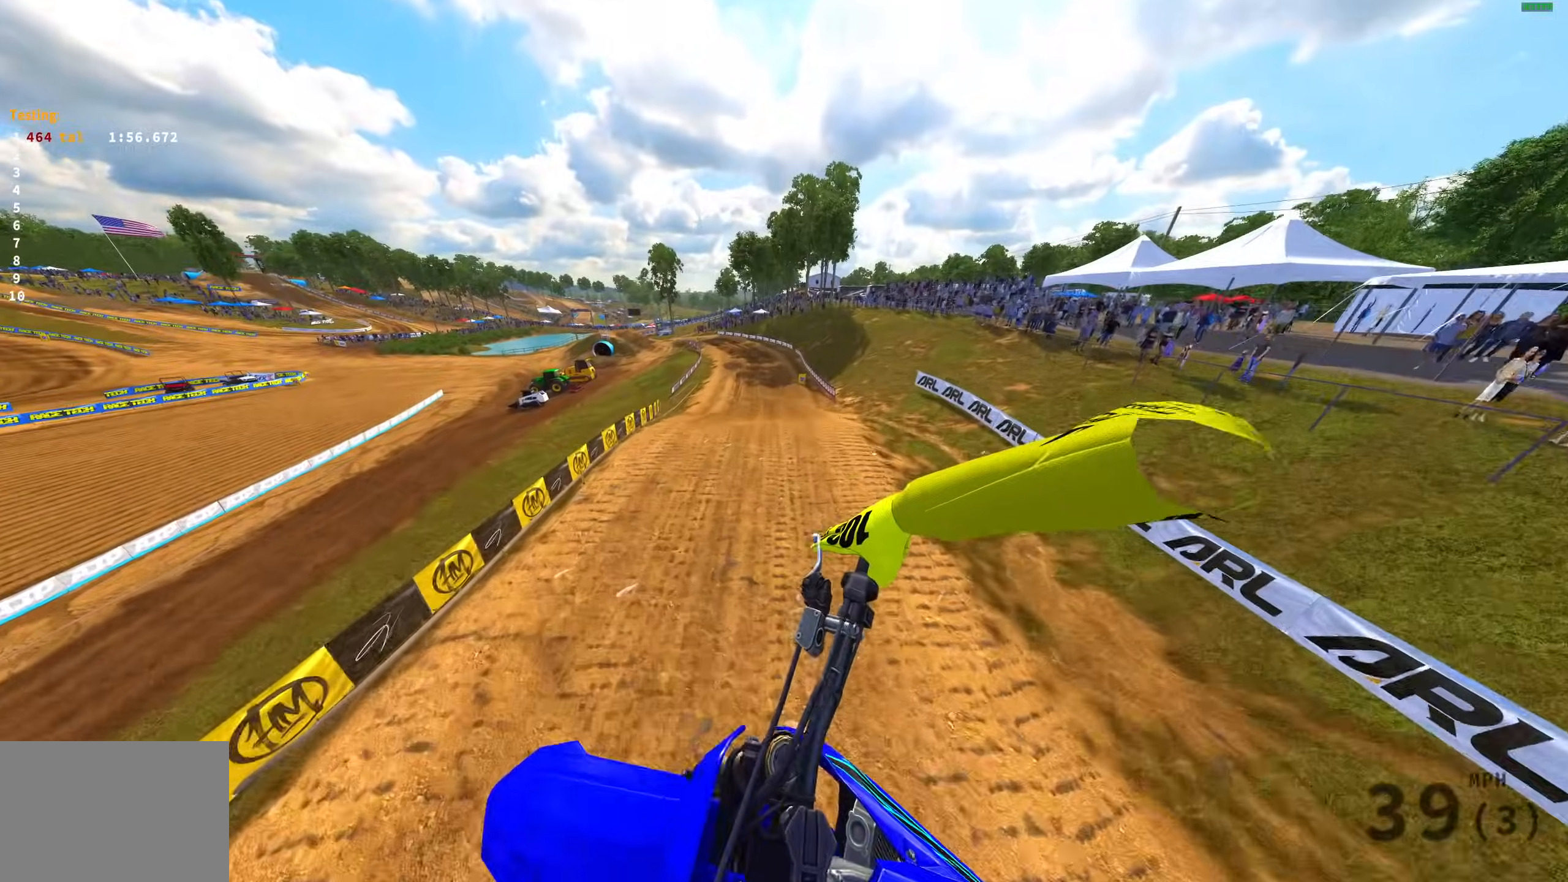
{"buttons": [], "left_stick": "left", "right_stick": "right", "events": [[150, "left_stick", "center"], [267, "left_stick", "left"], [383, "right_stick", "center"], [483, "right_stick", "right"]]}
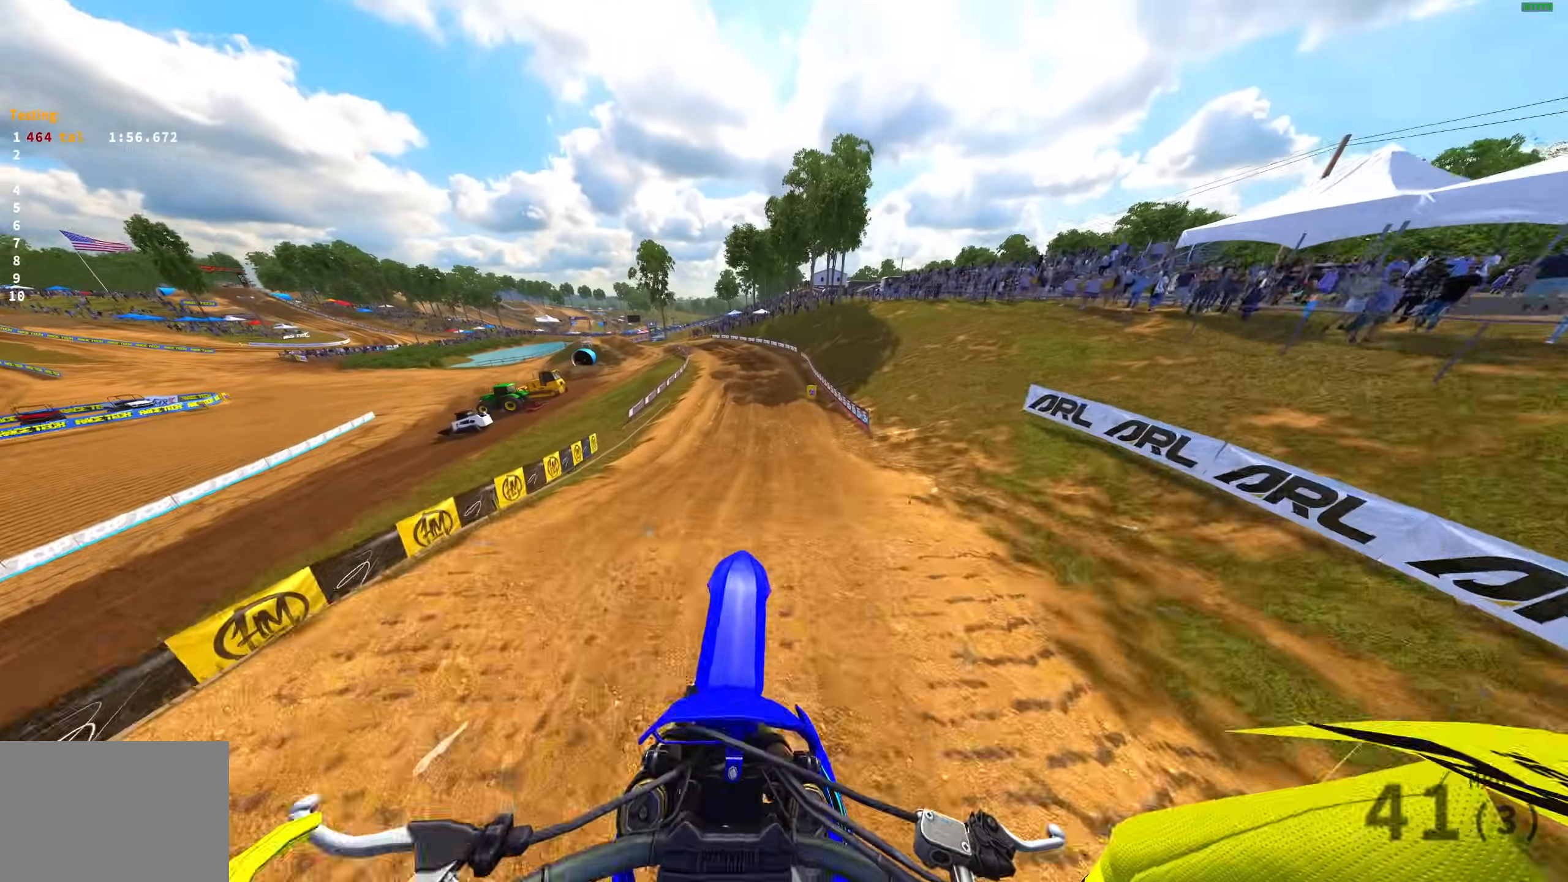
{"buttons": ["R2"], "left_stick": "center", "right_stick": "down-right", "events": [[33, "right_stick", "down-right"], [83, "L1", "down"], [100, "R2", "down"], [233, "L1", "up"], [317, "left_stick", "center"]]}
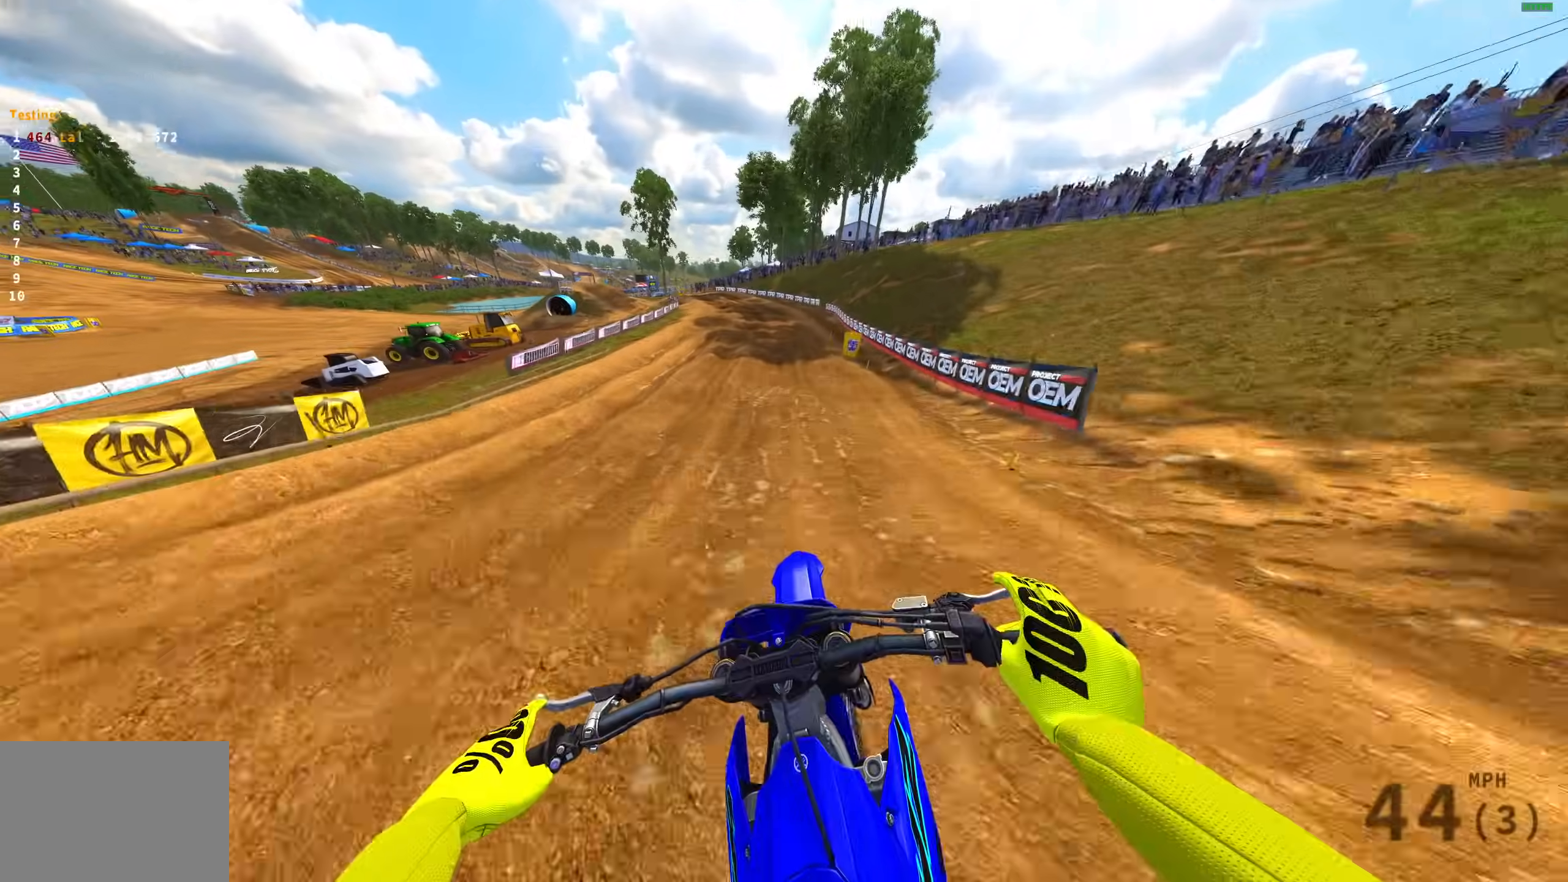
{"buttons": ["R2"], "left_stick": "up-left", "right_stick": "up-right", "events": [[133, "right_stick", "up-right"], [233, "left_stick", "up-left"]]}
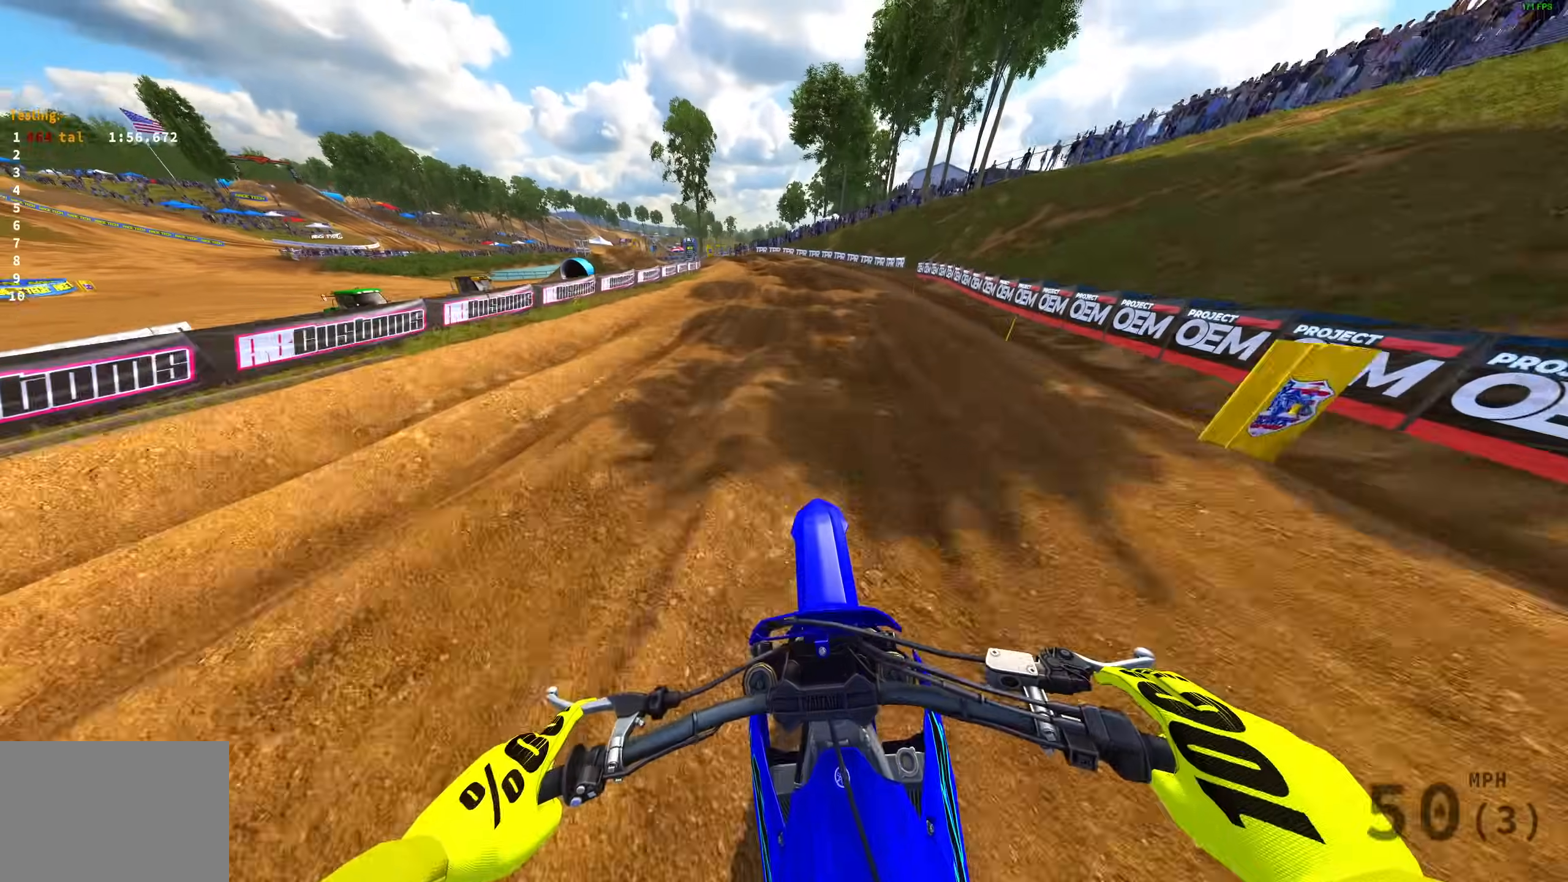
{"buttons": [], "left_stick": "up-left", "right_stick": "down-right", "events": [[183, "right_stick", "right"], [250, "L3", "down"], [267, "left_stick", "left"], [283, "R2", "up"], [283, "right_stick", "down-right"], [367, "L3", "up"], [367, "left_stick", "up-left"]]}
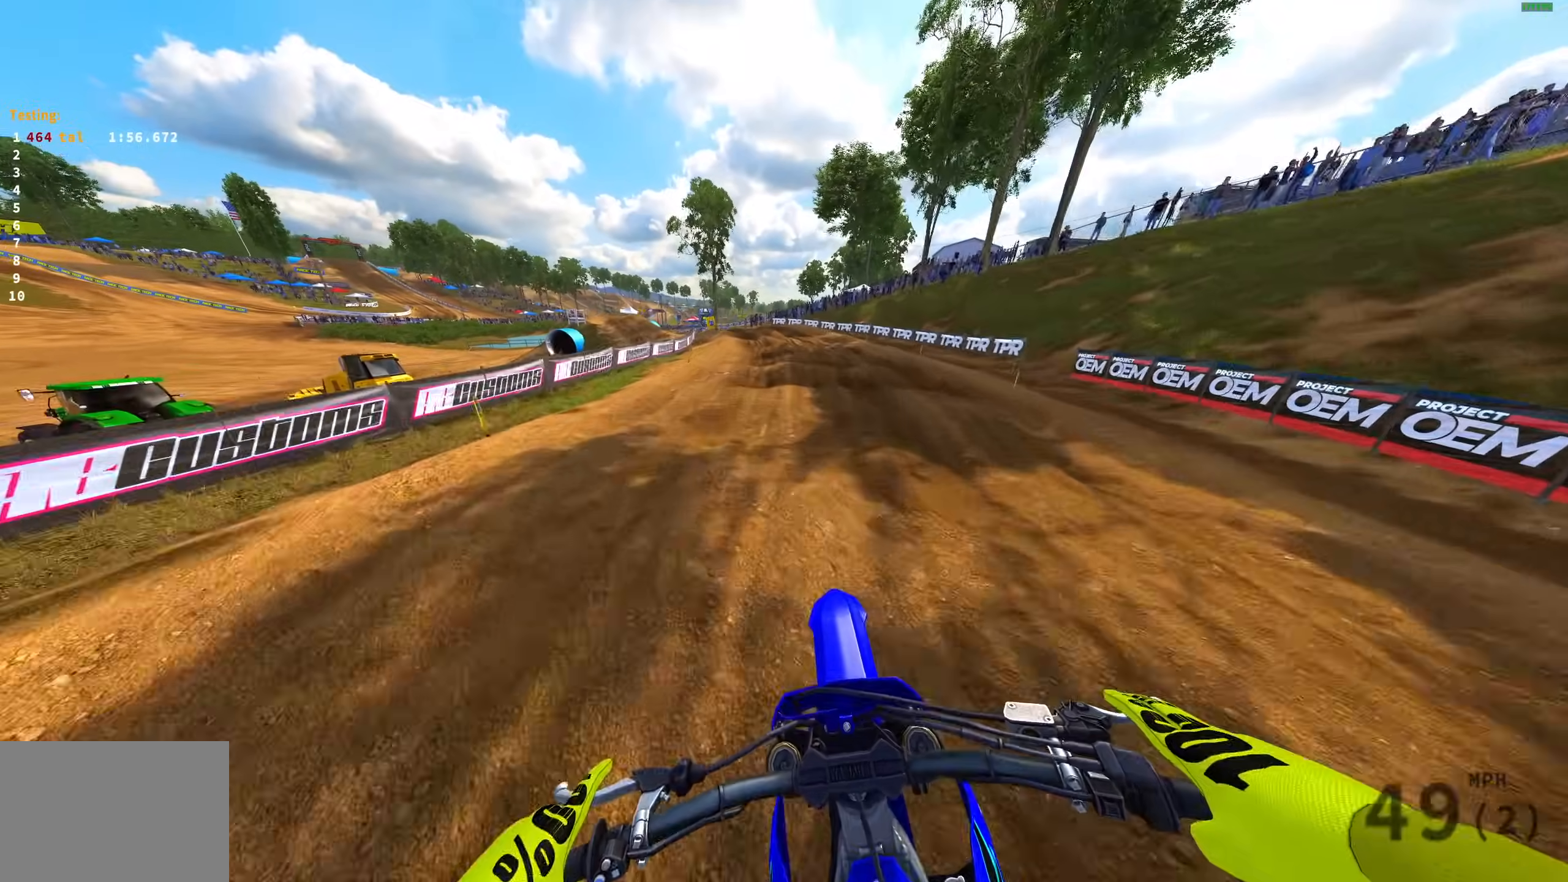
{"buttons": ["R2"], "left_stick": "up-left", "right_stick": "down-right", "events": [[300, "R2", "down"], [433, "R2", "up"], [500, "R2", "down"]]}
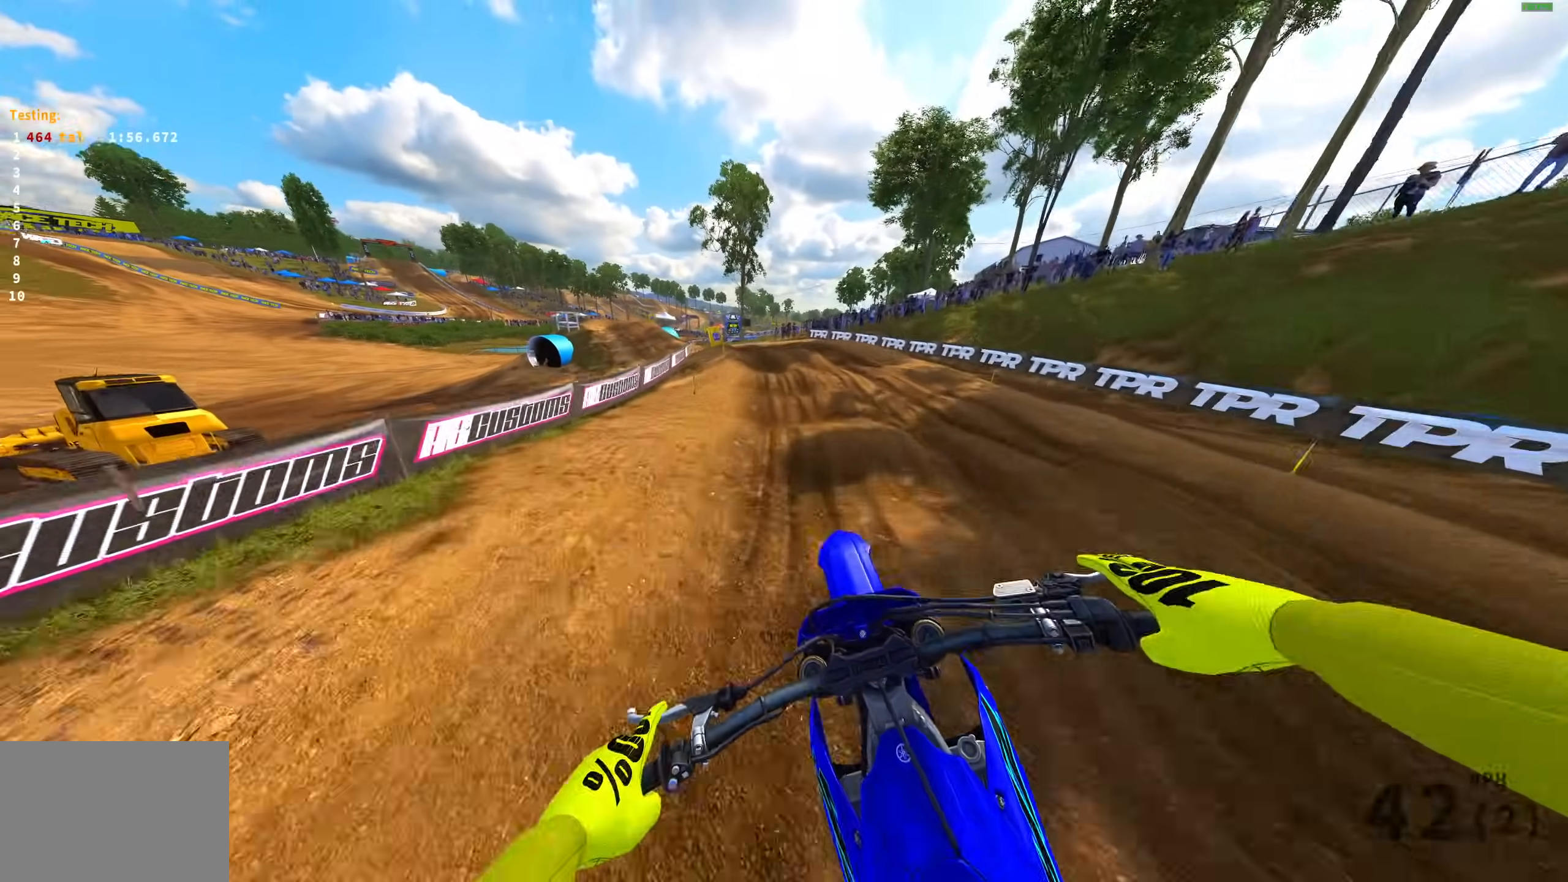
{"buttons": ["R2"], "left_stick": "up-left", "right_stick": "down-right", "events": [[117, "R2", "up"], [433, "R2", "down"]]}
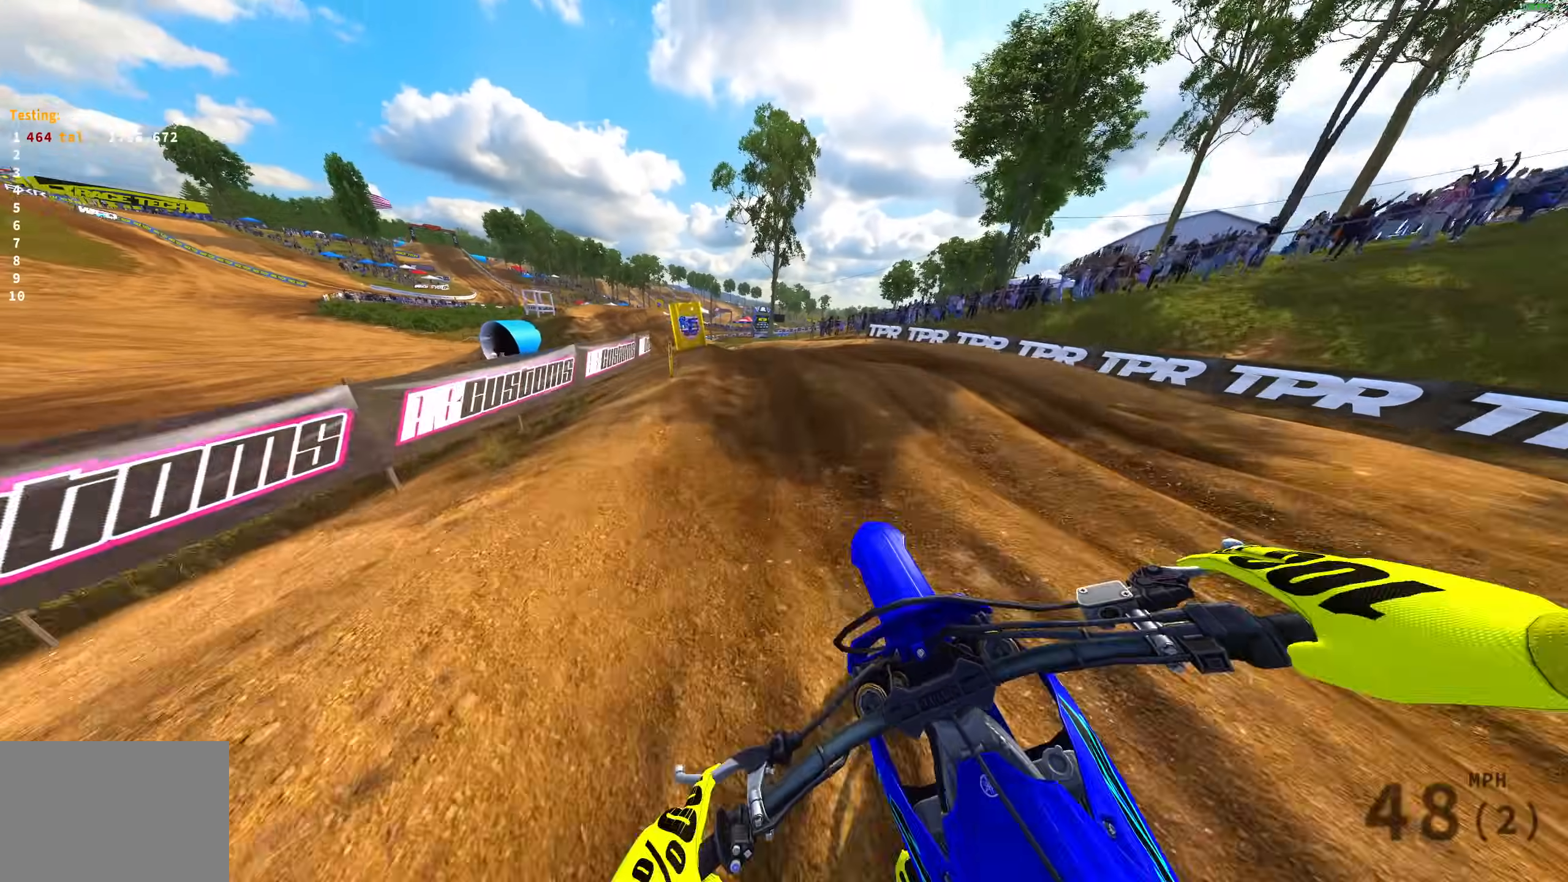
{"buttons": [], "left_stick": "up-left", "right_stick": "down-right", "events": [[17, "R2", "up"], [233, "R2", "down"], [283, "R2", "up"], [433, "R2", "down"], [500, "R2", "up"]]}
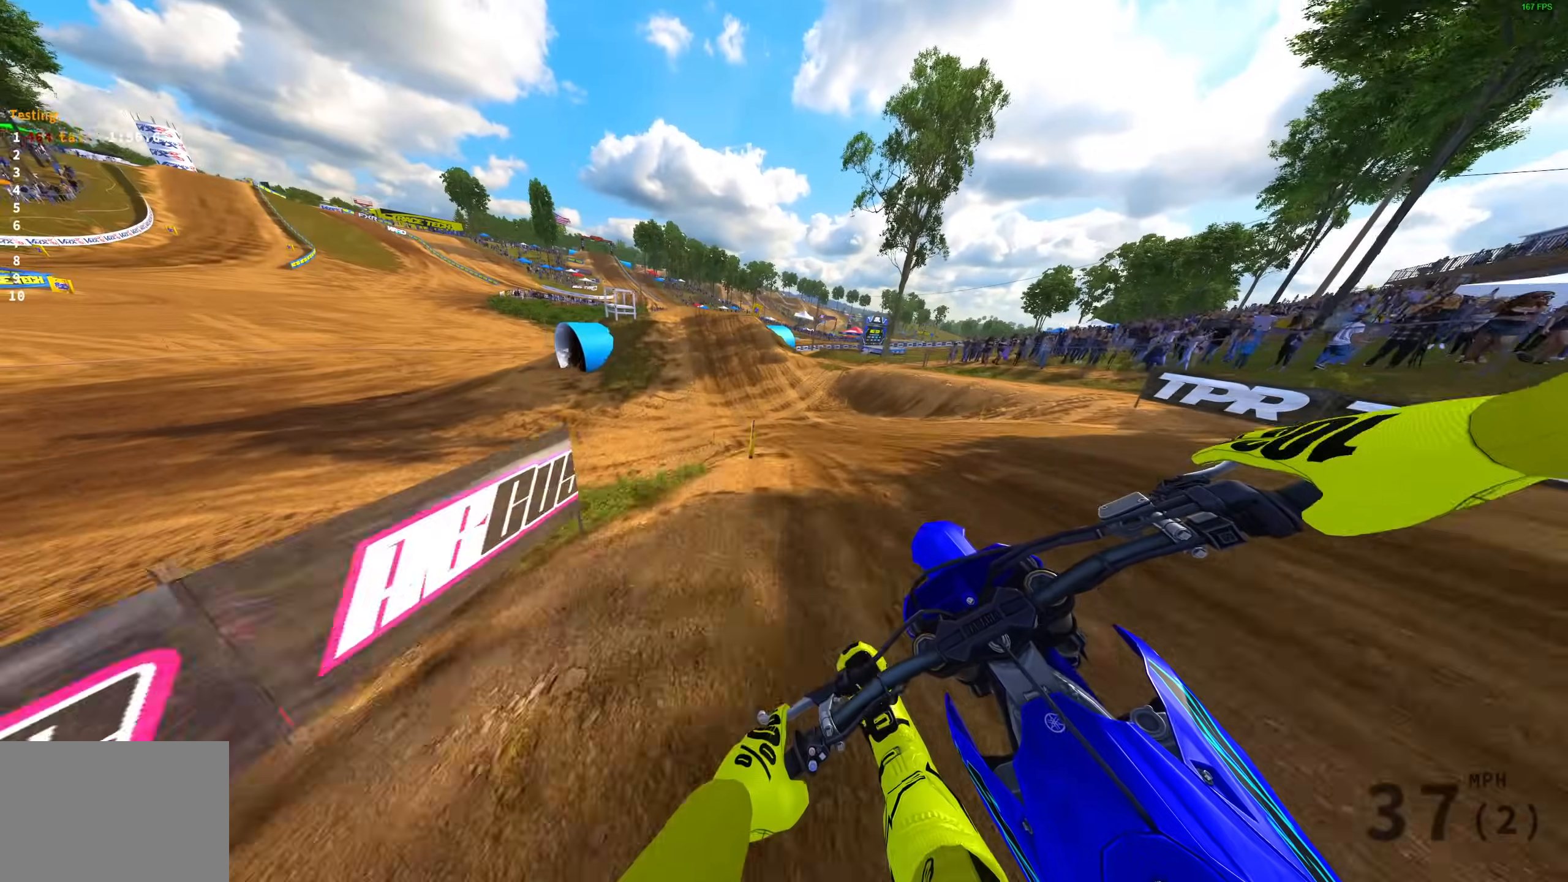
{"buttons": [], "left_stick": "right", "right_stick": "up", "events": [[17, "right_stick", "right"], [117, "R2", "down"], [150, "left_stick", "center"], [150, "right_stick", "up-right"], [167, "R2", "up"], [350, "left_stick", "right"], [417, "right_stick", "up"]]}
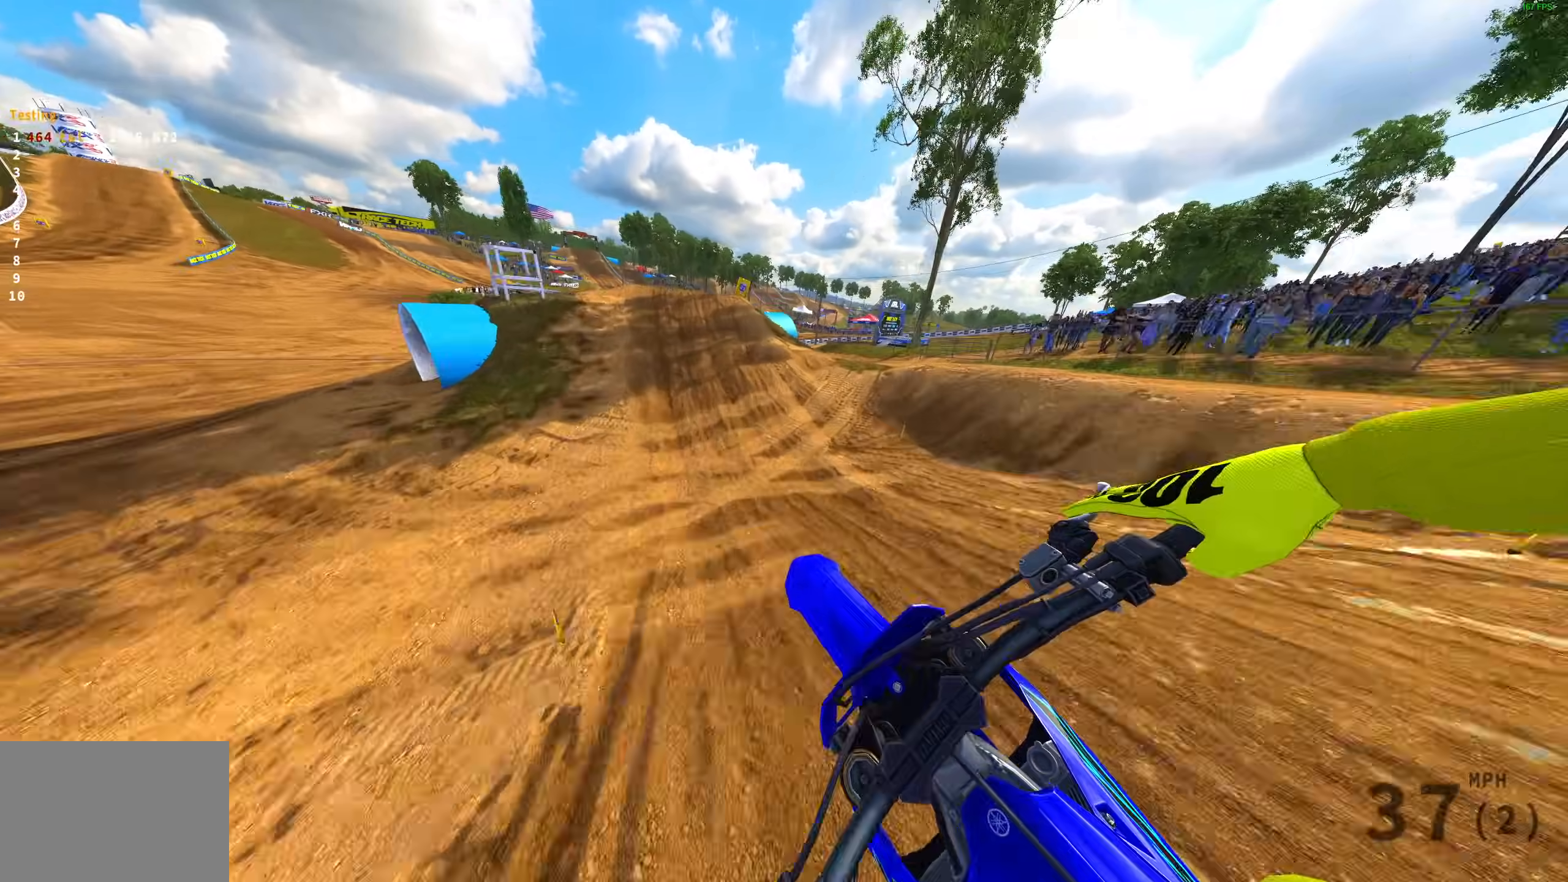
{"buttons": ["R2"], "left_stick": "up", "right_stick": "up-right", "events": [[50, "R2", "down"], [50, "left_stick", "center"], [133, "left_stick", "left"], [183, "left_stick", "up-left"], [217, "right_stick", "up-right"], [483, "left_stick", "up"]]}
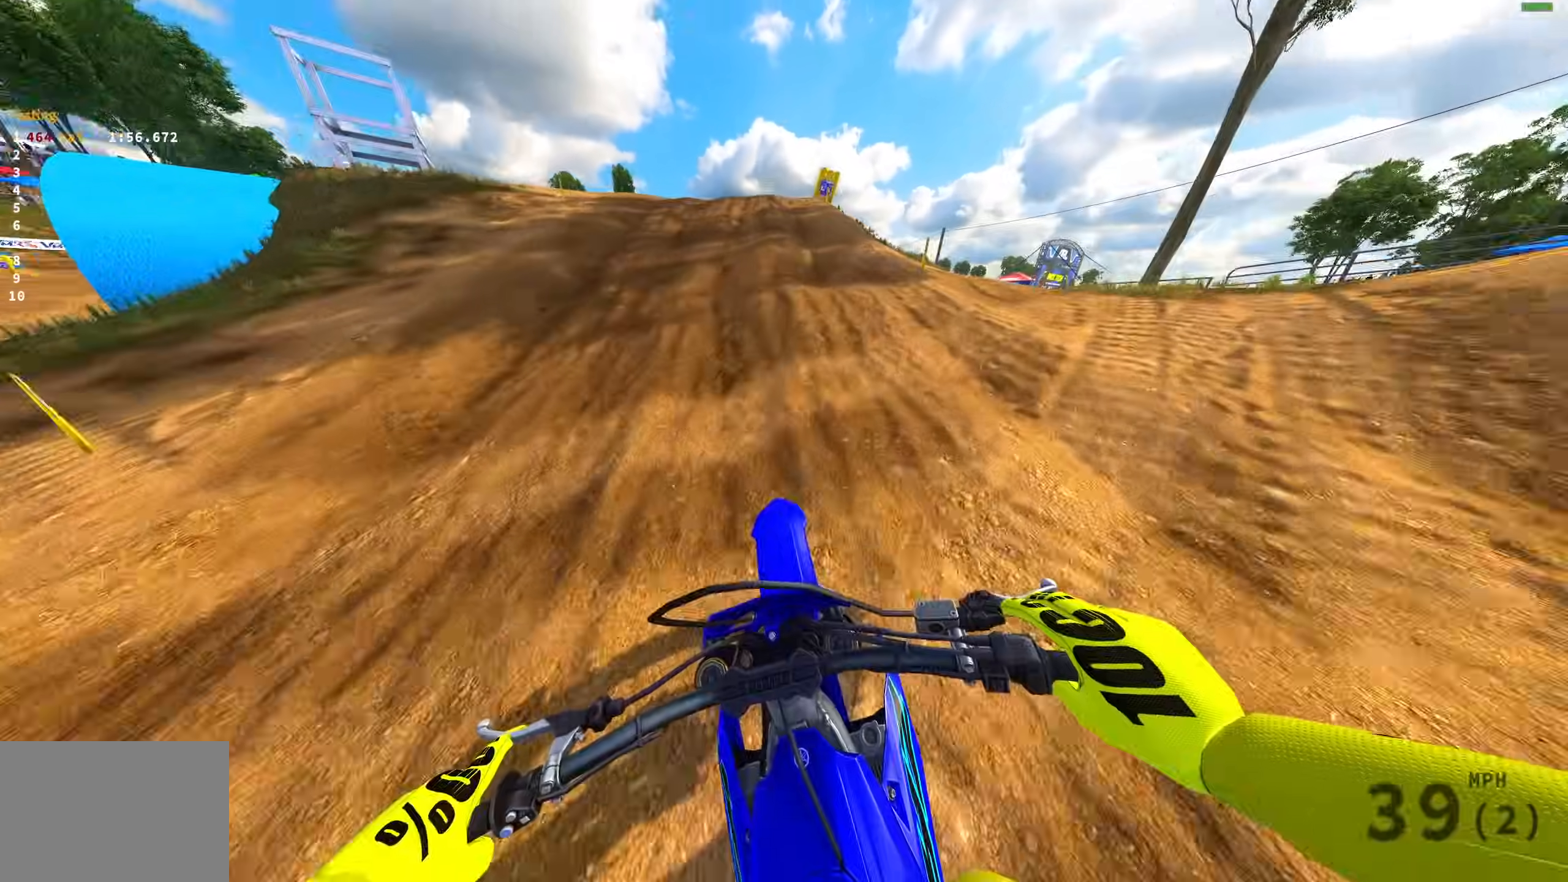
{"buttons": [], "left_stick": "up-right", "right_stick": "right", "events": [[83, "R2", "up"], [83, "left_stick", "up-right"], [100, "right_stick", "right"]]}
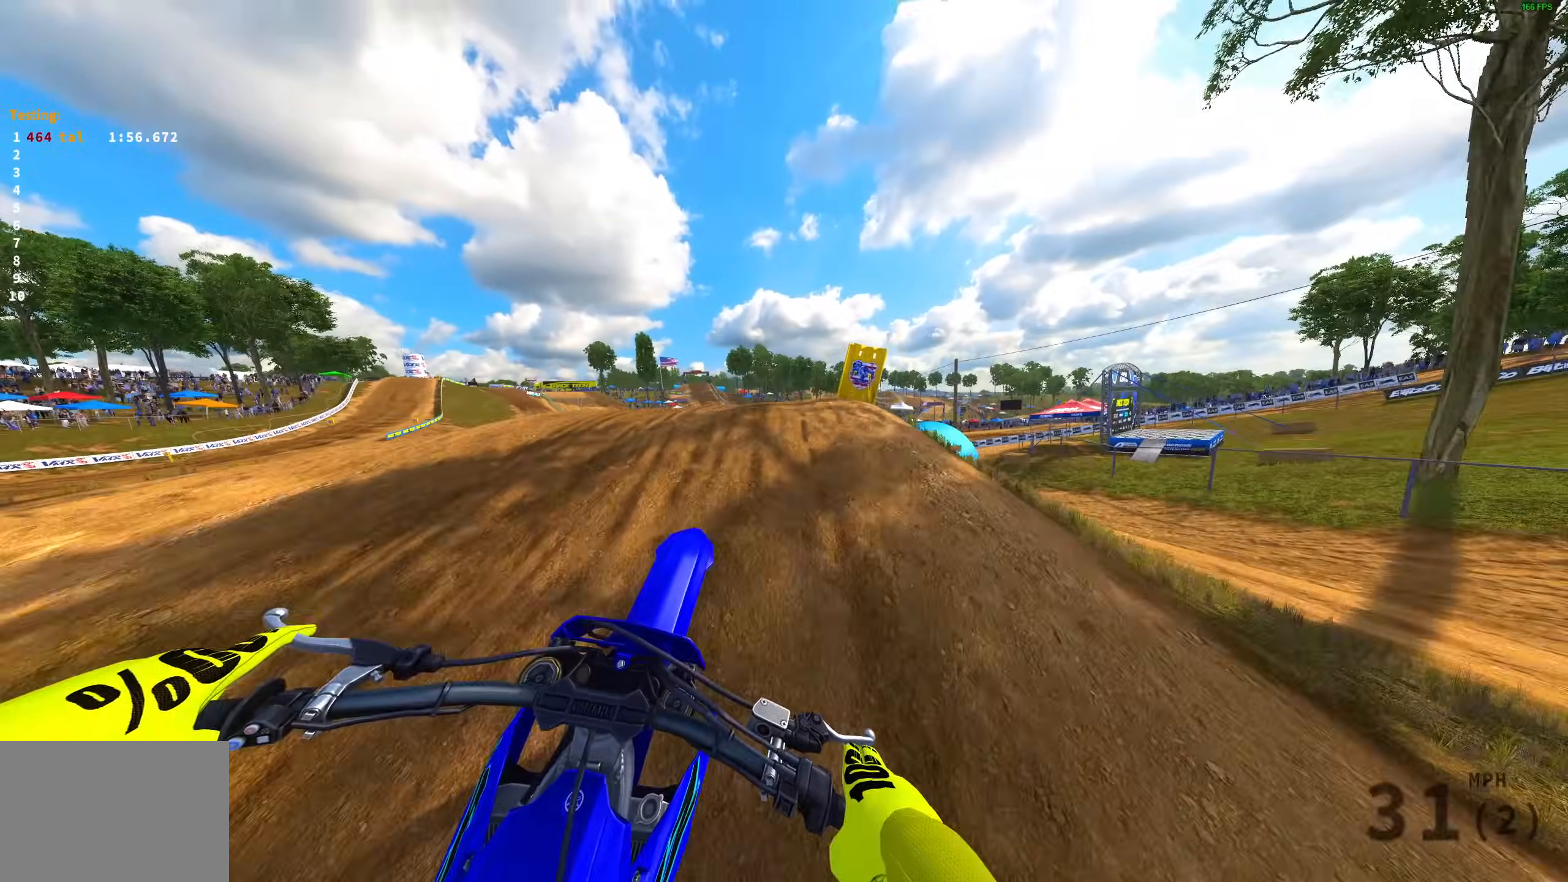
{"buttons": [], "left_stick": "center", "right_stick": "center", "events": [[150, "left_stick", "right"], [167, "right_stick", "center"], [400, "R2", "down"], [400, "R3", "down"], [467, "left_stick", "center"], [500, "R2", "up"], [500, "R3", "up"]]}
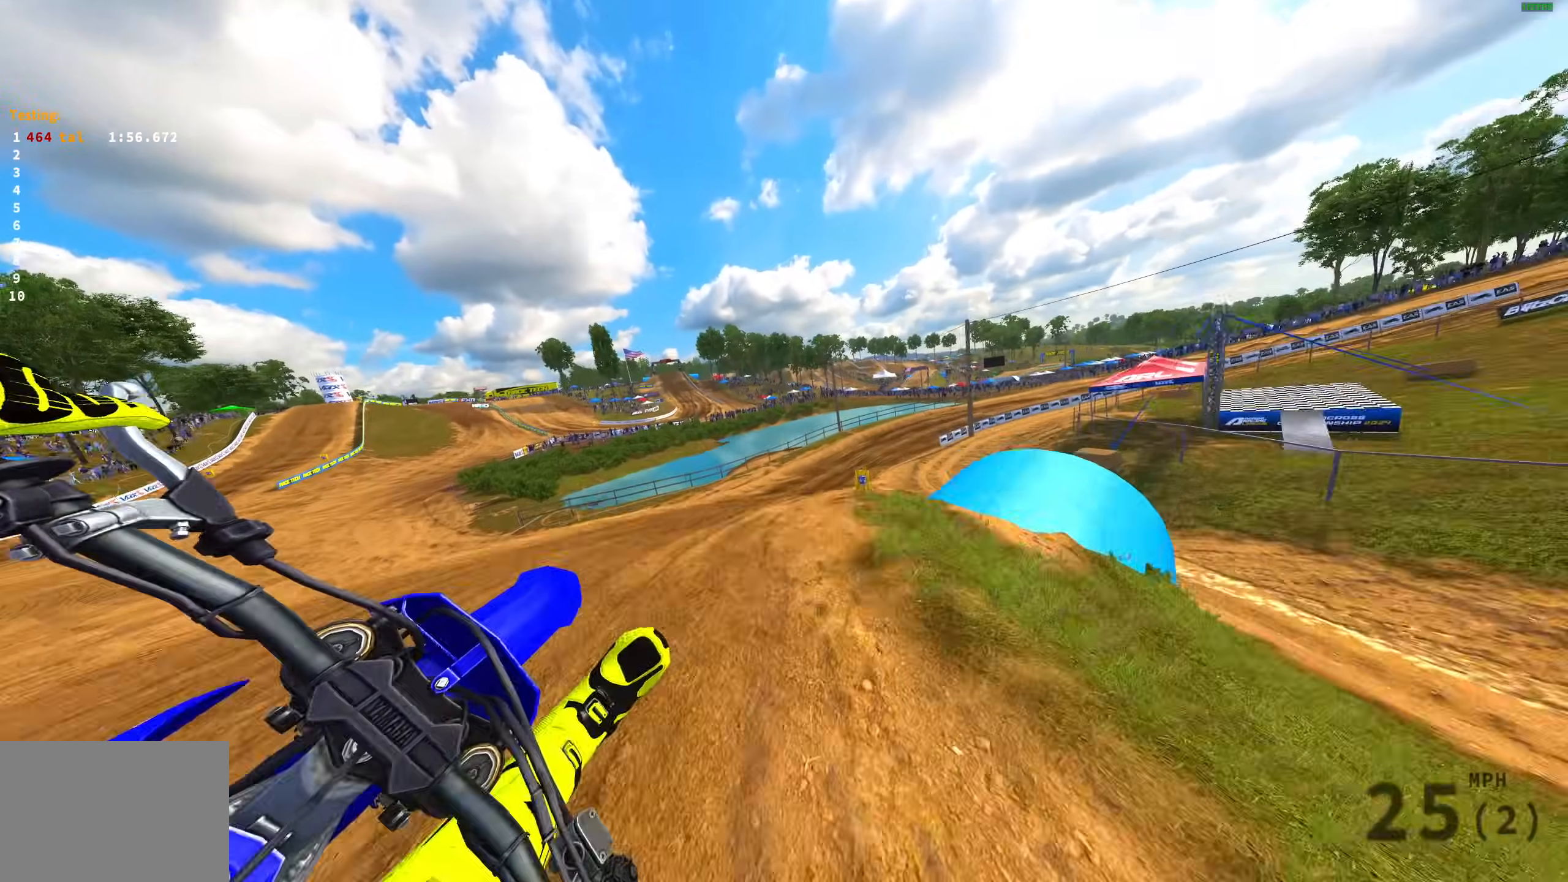
{"buttons": ["R2"], "left_stick": "up-left", "right_stick": "up-left", "events": [[50, "left_stick", "left"], [67, "R2", "down"], [133, "right_stick", "up-left"], [450, "left_stick", "up-left"]]}
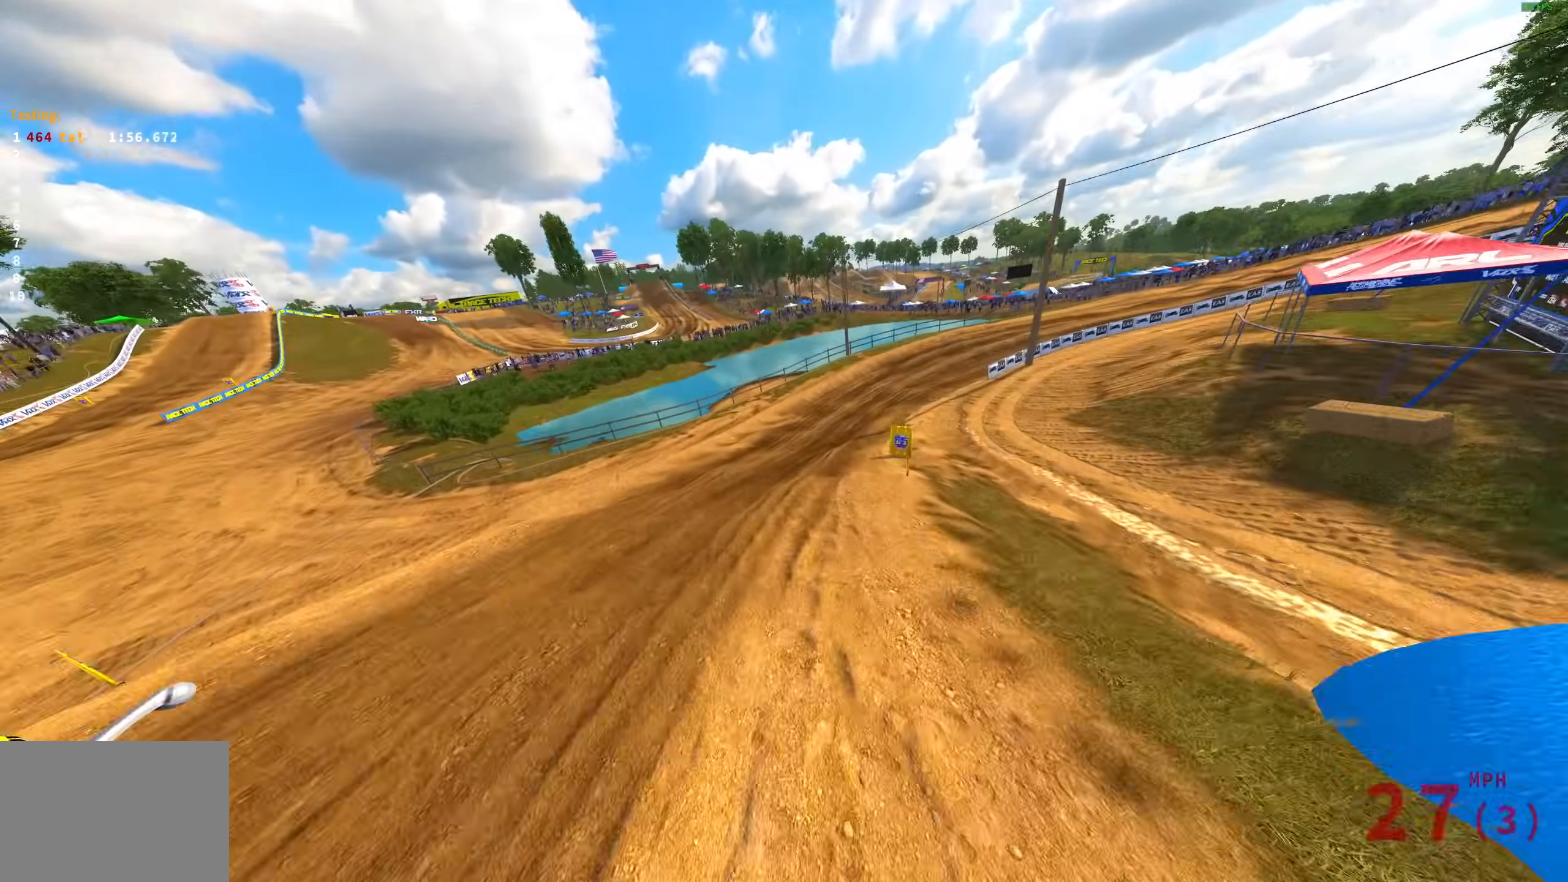
{"buttons": ["R2"], "left_stick": "up-right", "right_stick": "up", "events": [[17, "right_stick", "up"], [167, "left_stick", "center"], [267, "left_stick", "up-right"]]}
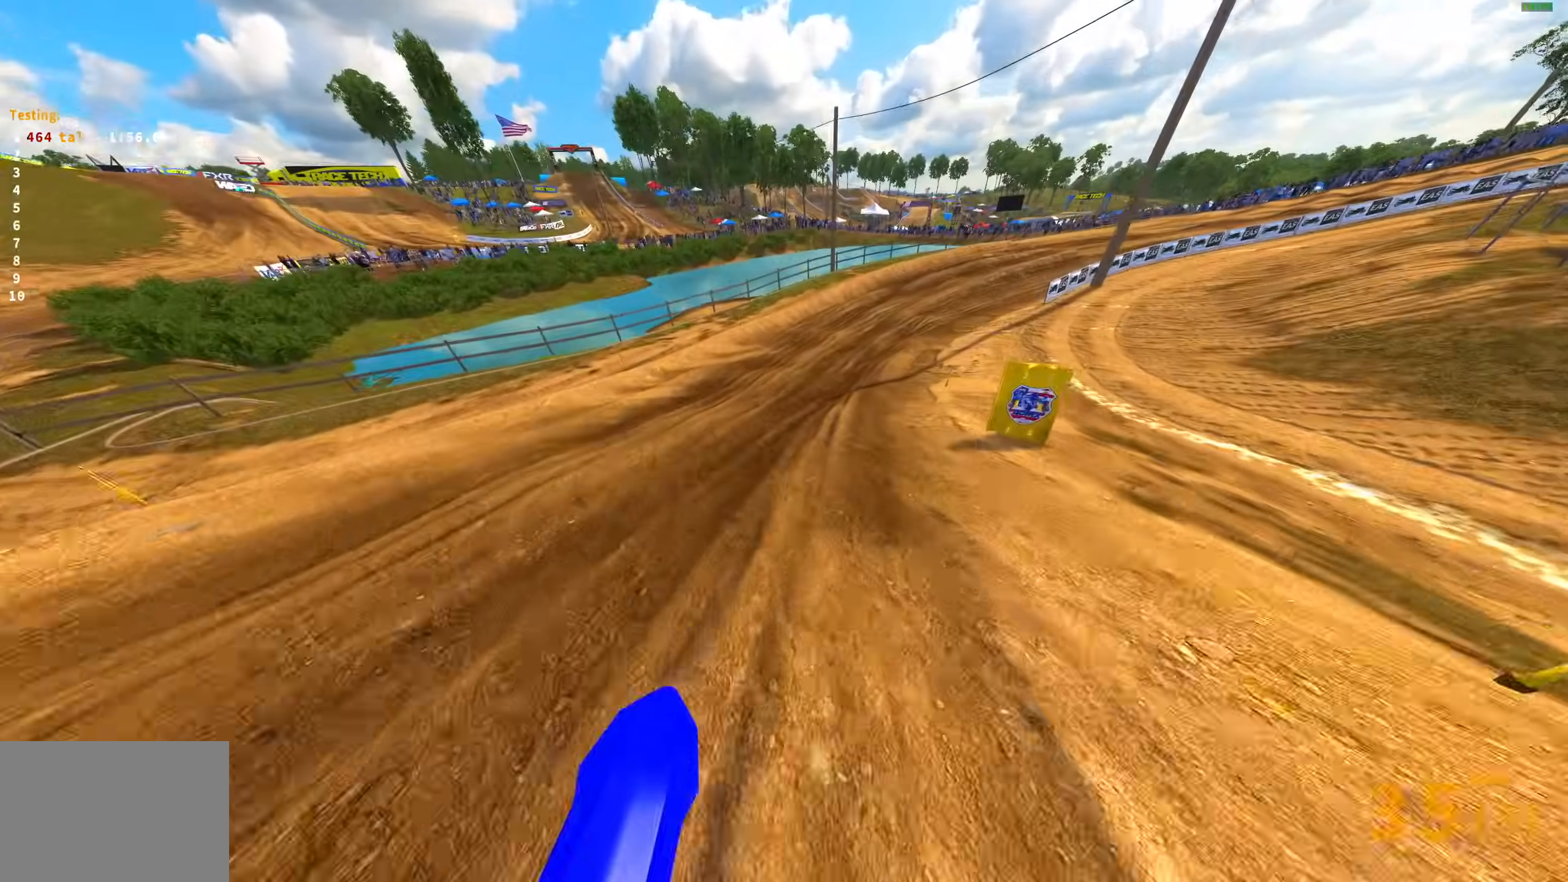
{"buttons": ["R2"], "left_stick": "up-right", "right_stick": "up", "events": []}
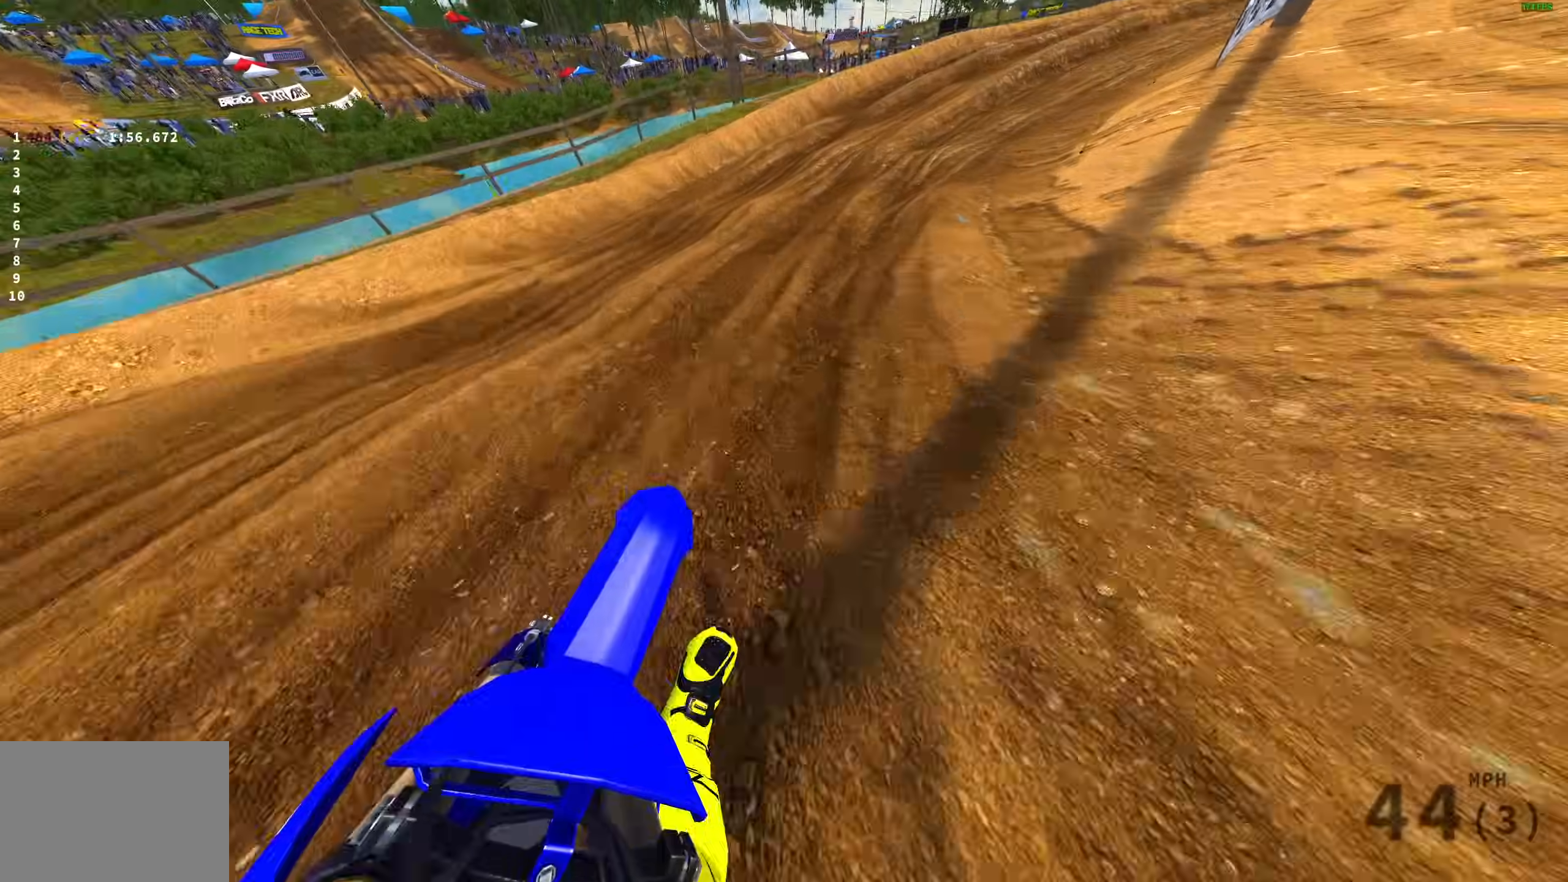
{"buttons": ["R2"], "left_stick": "up-right", "right_stick": "up", "events": []}
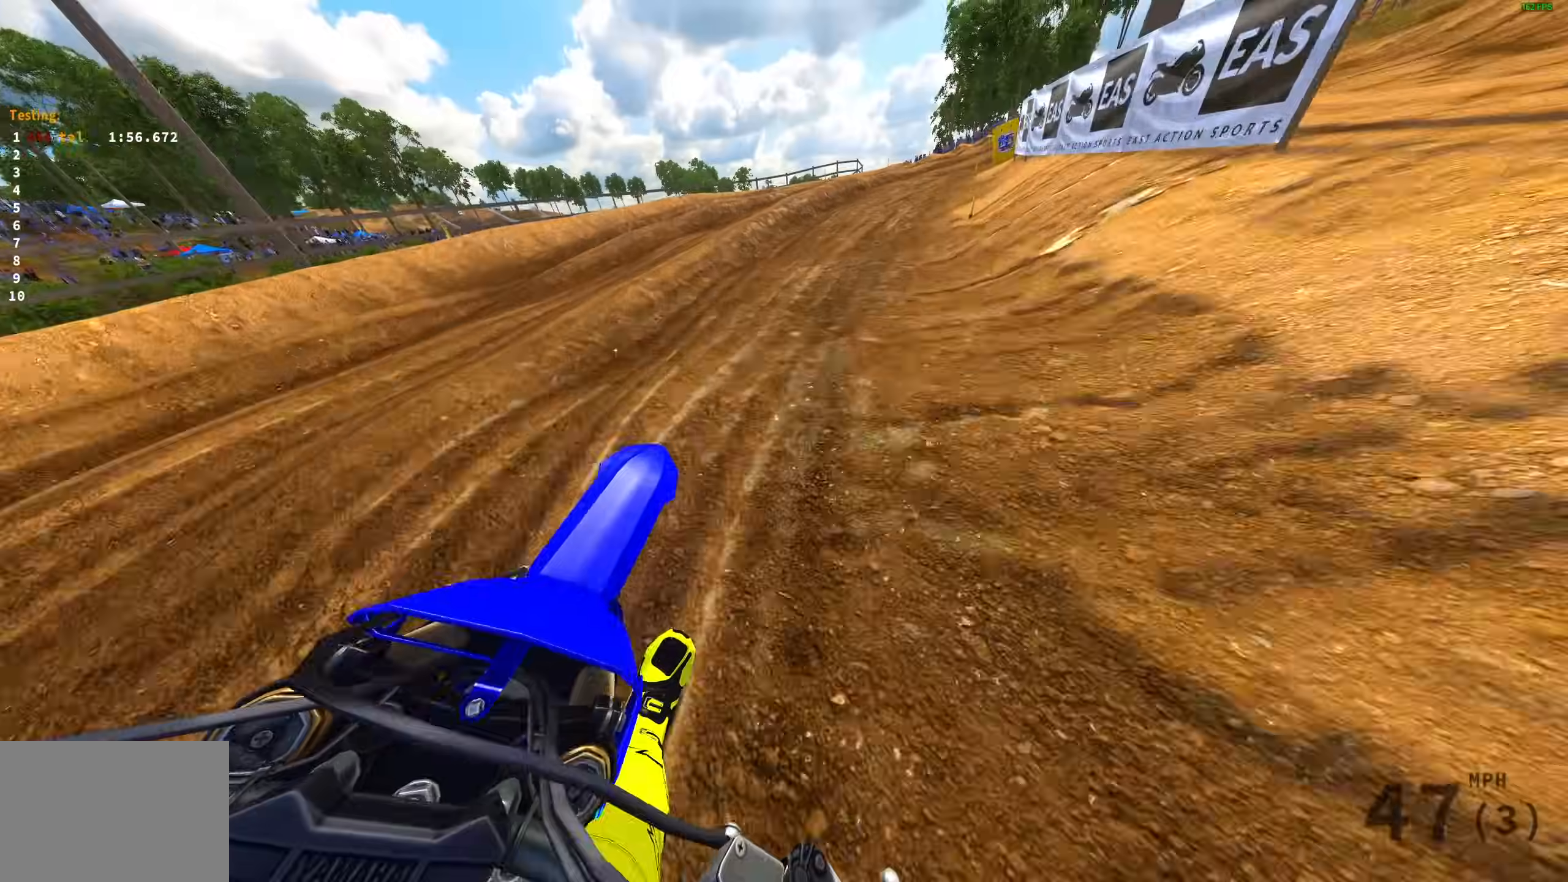
{"buttons": ["R2"], "left_stick": "up-right", "right_stick": "up", "events": [[83, "R2", "up"], [150, "R2", "down"]]}
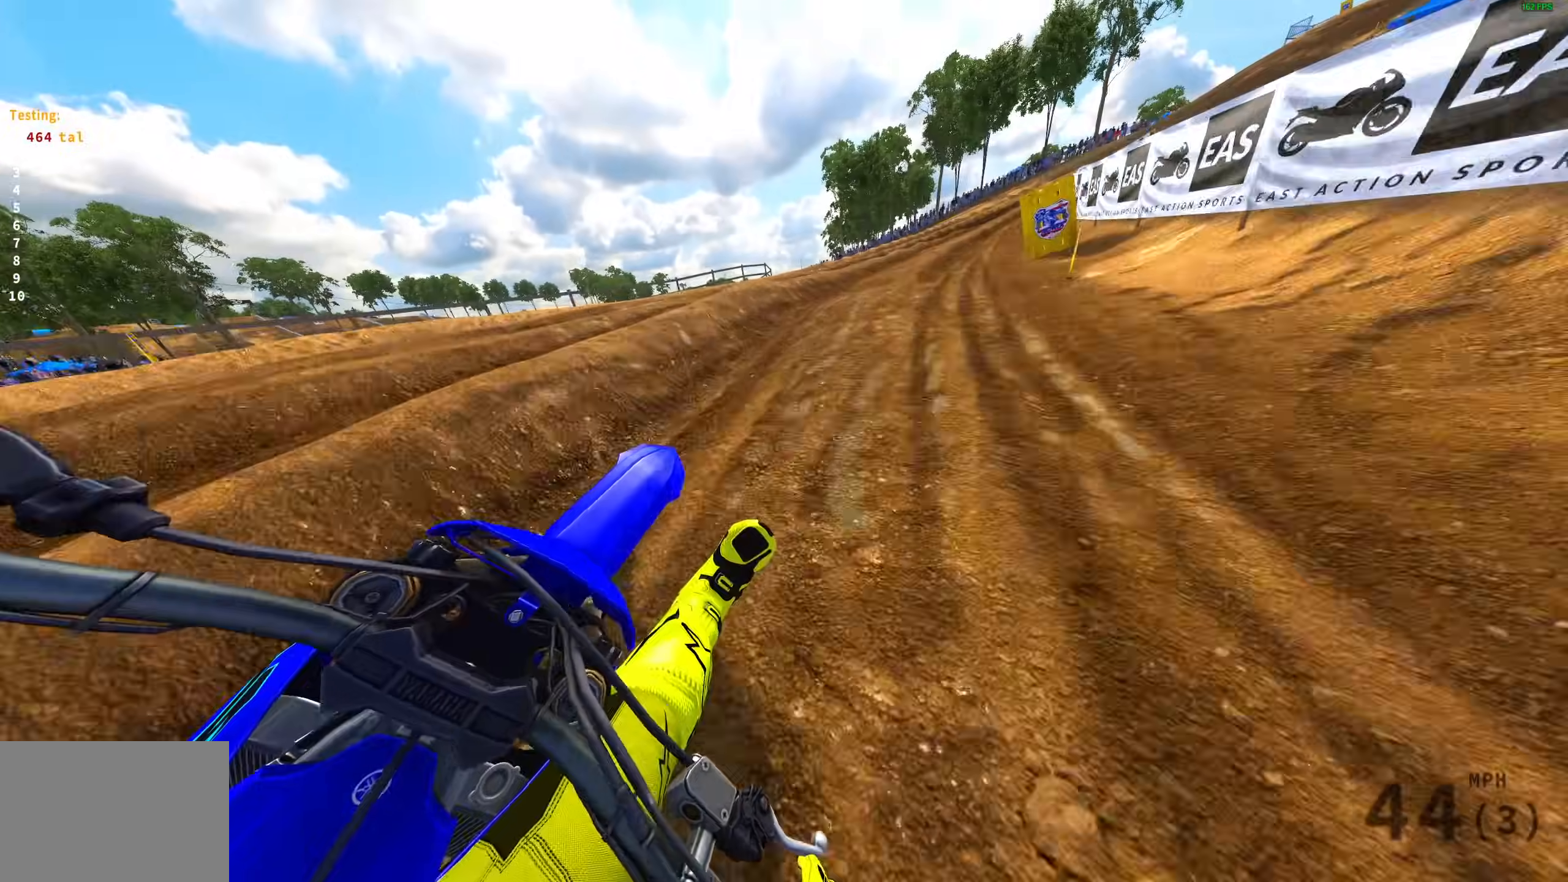
{"buttons": ["R2"], "left_stick": "up-right", "right_stick": "up", "events": []}
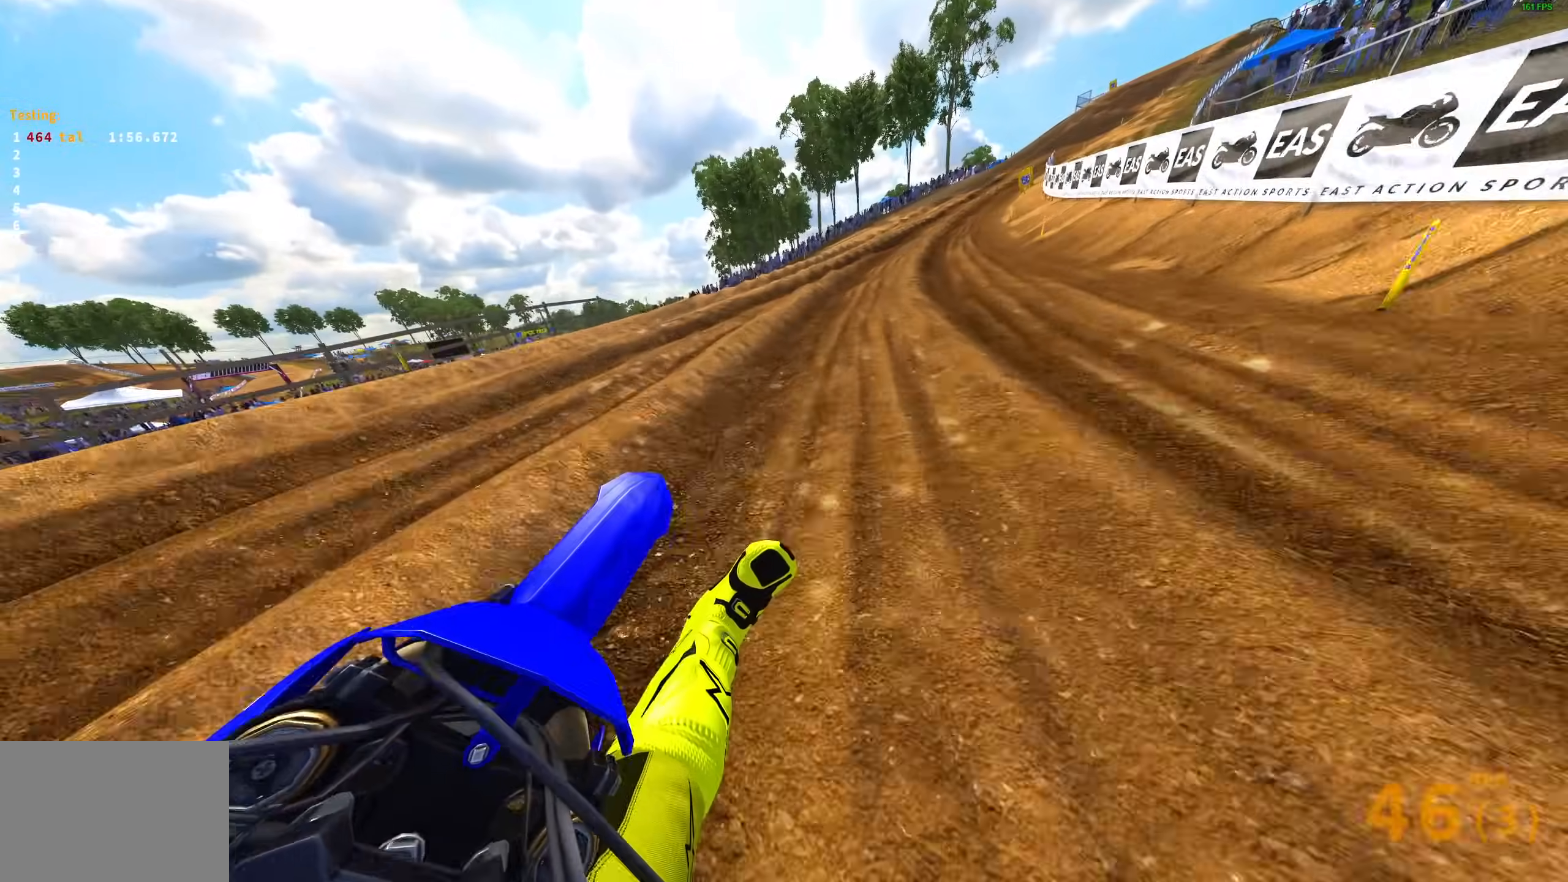
{"buttons": ["R2"], "left_stick": "up-right", "right_stick": "up", "events": []}
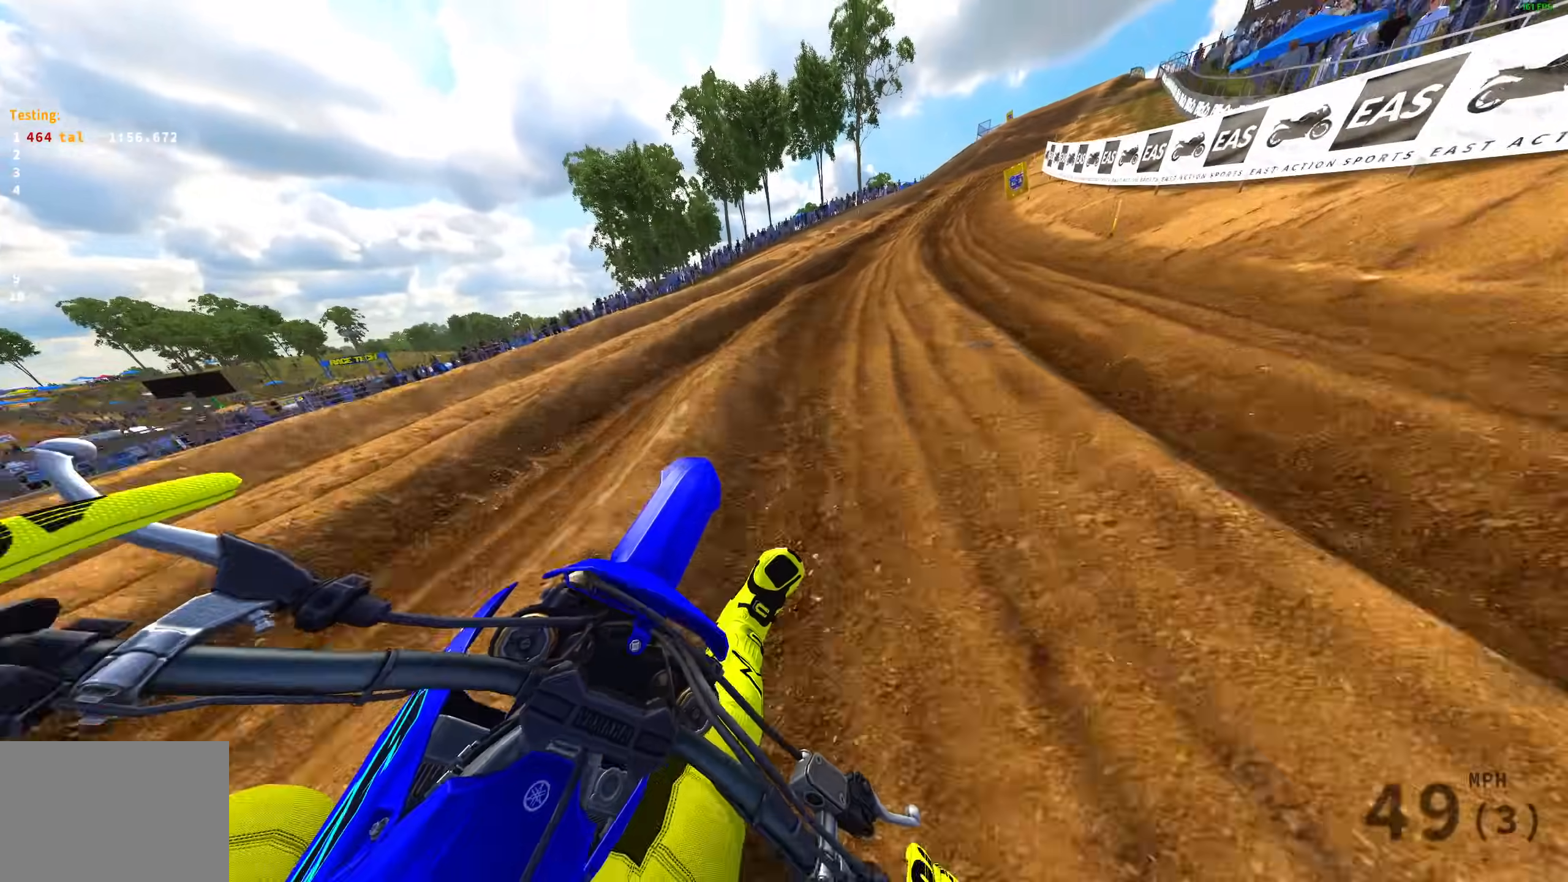
{"buttons": ["R2"], "left_stick": "up-right", "right_stick": "up", "events": []}
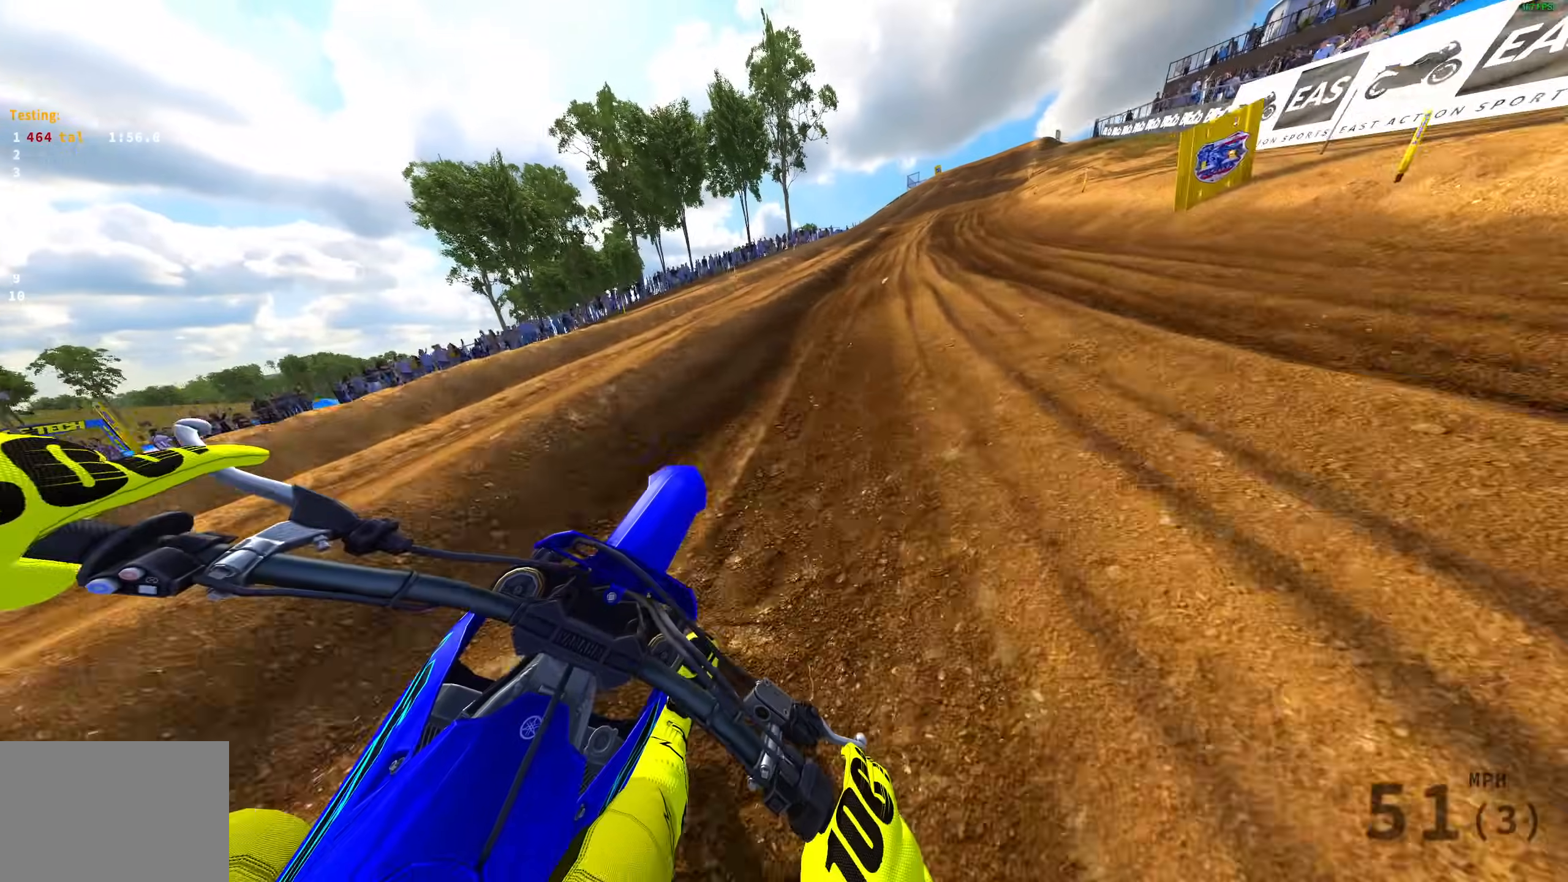
{"buttons": ["R2"], "left_stick": "up-right", "right_stick": "up", "events": []}
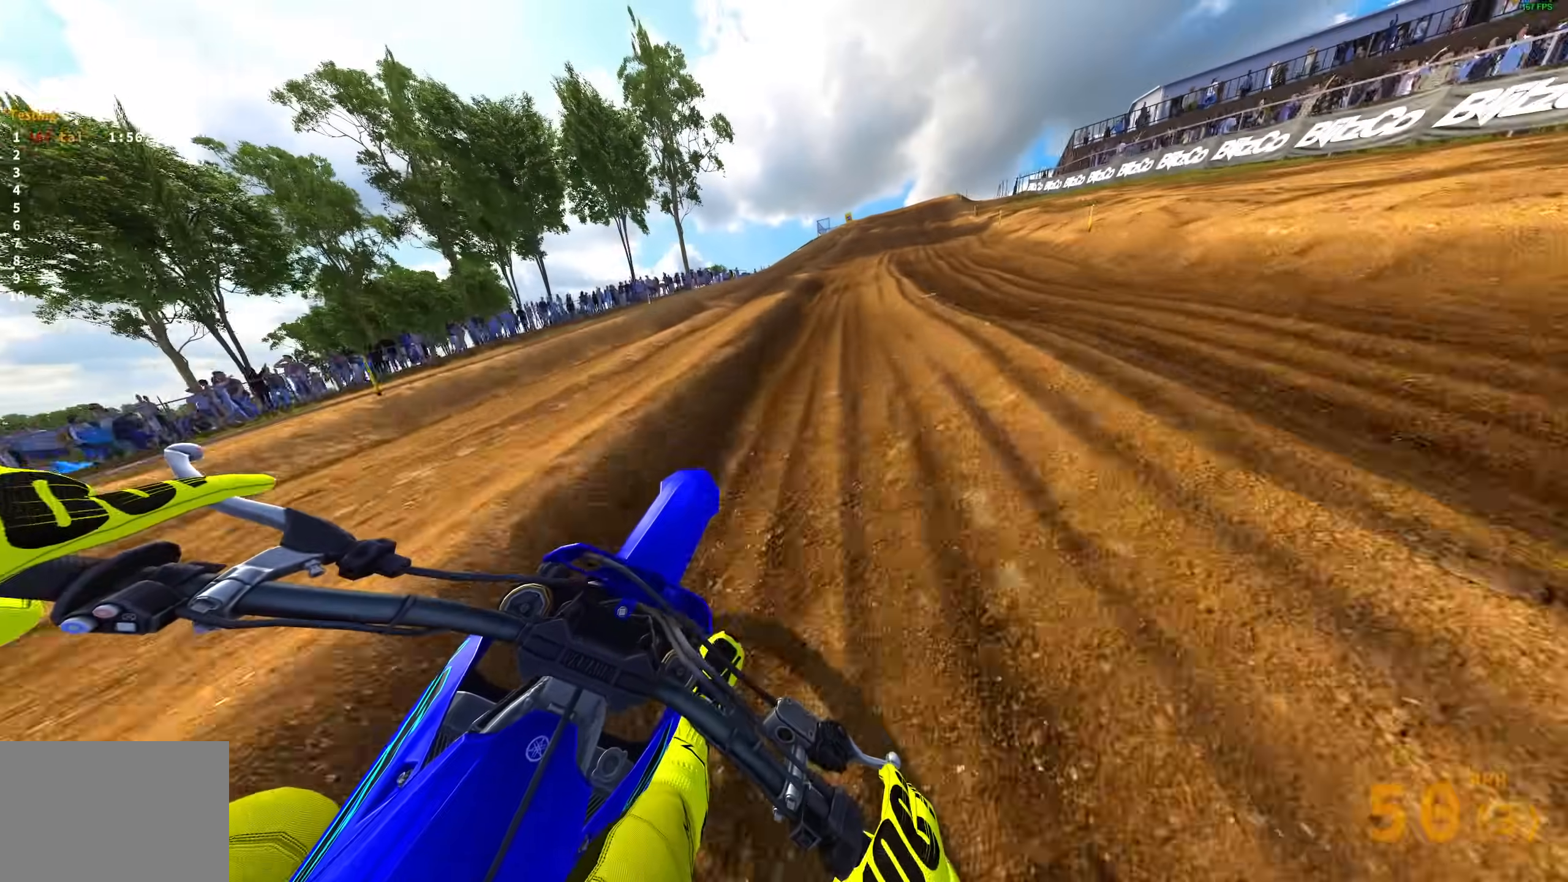
{"buttons": ["R2"], "left_stick": "up-right", "right_stick": "up", "events": []}
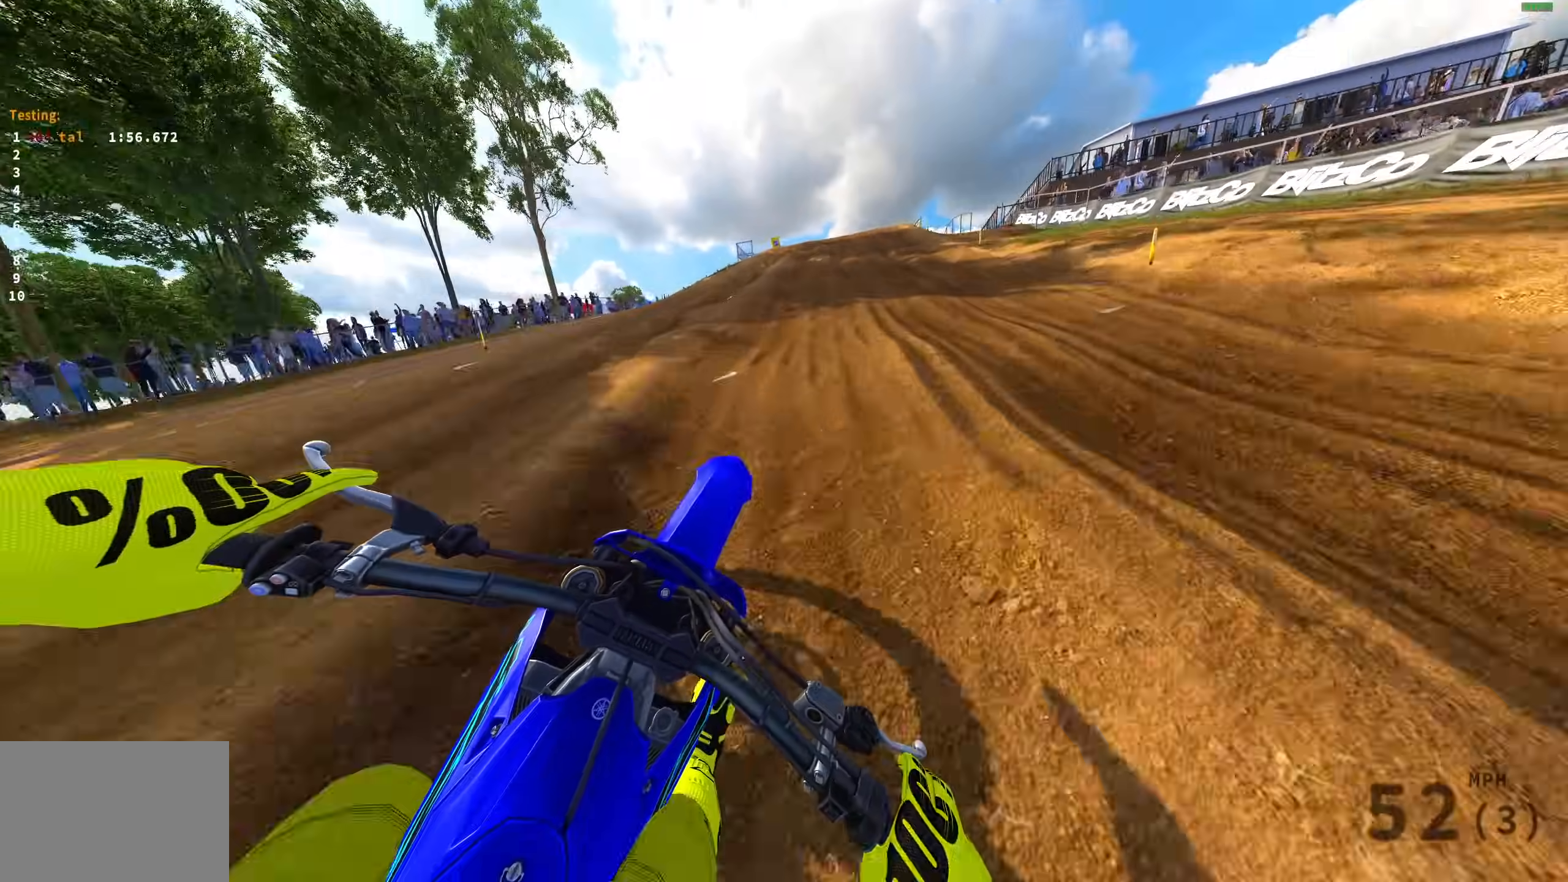
{"buttons": ["L3"], "left_stick": "center", "right_stick": "up-left", "events": [[183, "right_stick", "up-left"], [283, "left_stick", "center"], [450, "L3", "down"], [467, "R2", "up"]]}
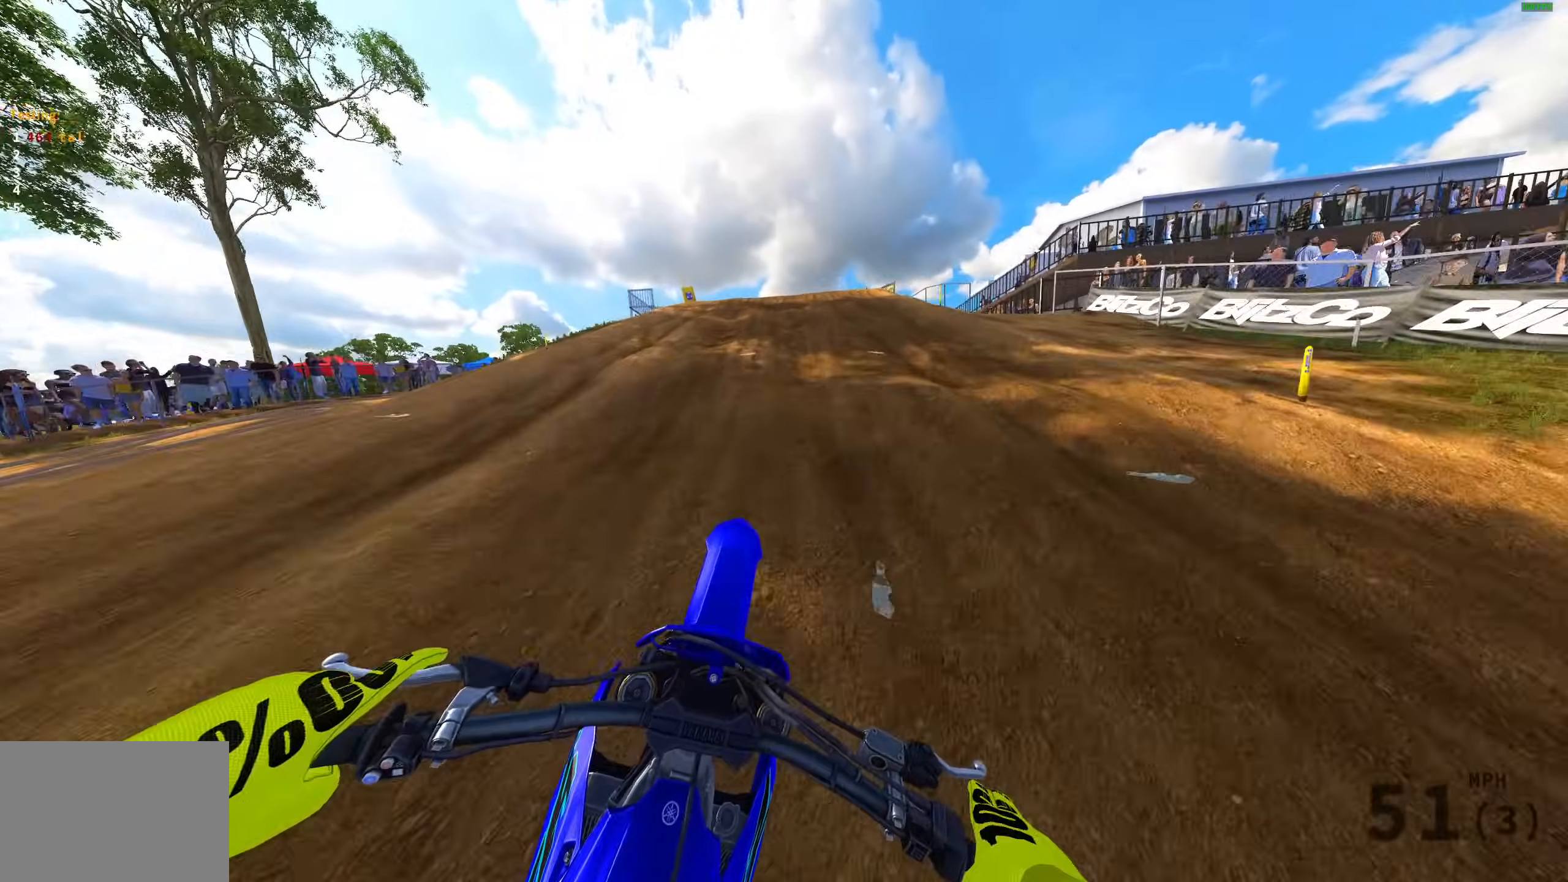
{"buttons": ["L2"], "left_stick": "left", "right_stick": "down", "events": [[17, "right_stick", "down-left"], [67, "L3", "up"], [117, "L3", "down"], [133, "left_stick", "left"], [200, "right_stick", "down"], [217, "L3", "up"], [300, "L3", "down"], [317, "L2", "down"], [350, "L3", "up"]]}
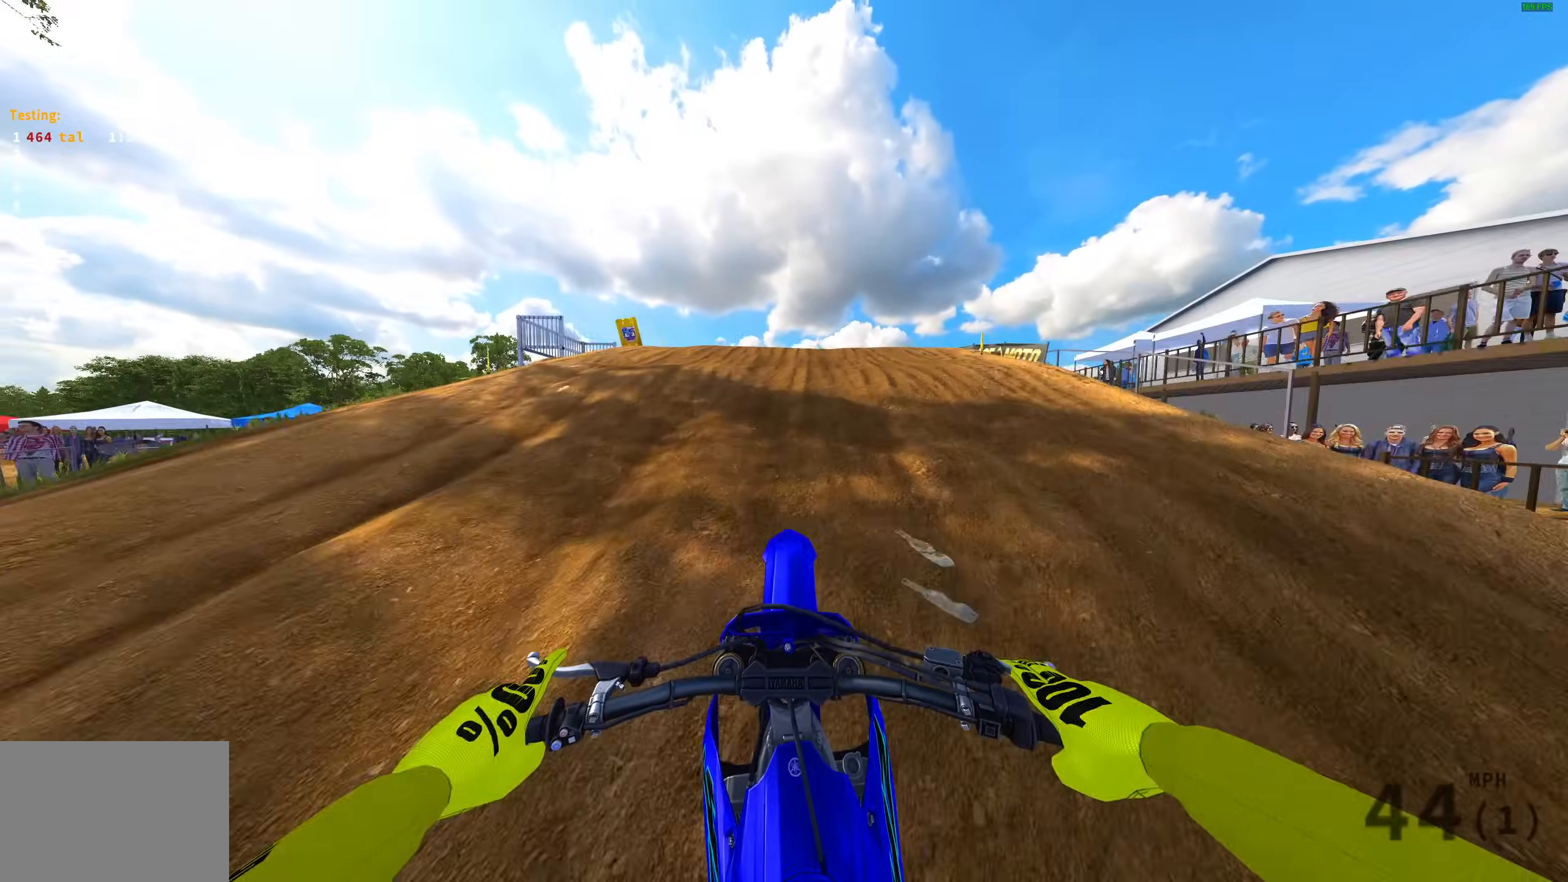
{"buttons": ["R2"], "left_stick": "left", "right_stick": "center", "events": [[250, "R2", "down"], [300, "R2", "up"], [383, "L2", "up"], [433, "R2", "down"], [467, "right_stick", "center"]]}
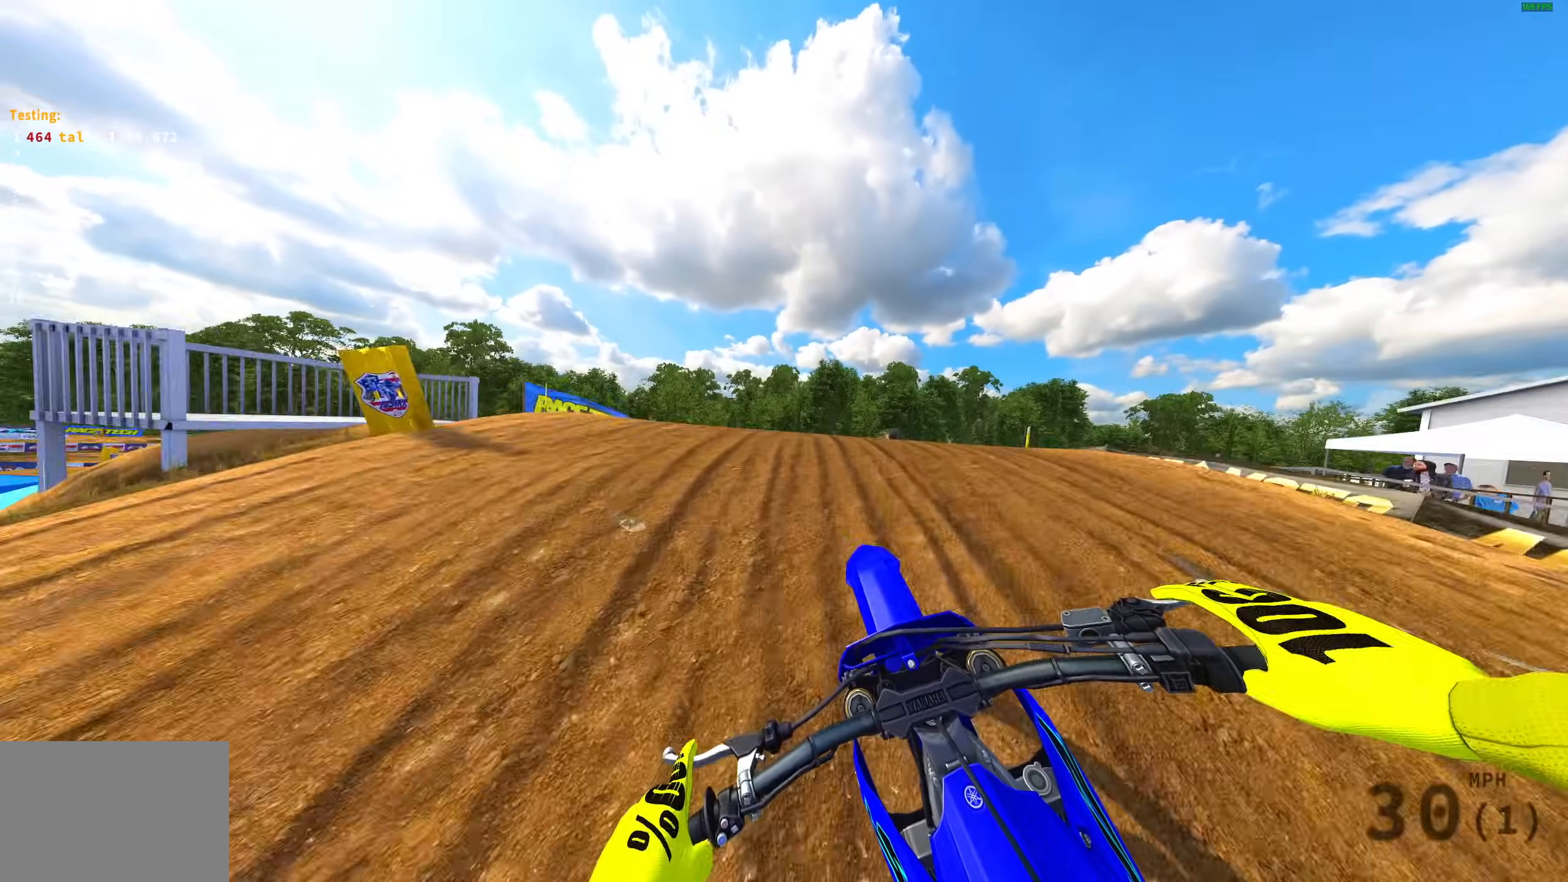
{"buttons": [], "left_stick": "left", "right_stick": "up", "events": [[17, "R2", "up"], [100, "R2", "down"], [233, "R2", "up"], [367, "right_stick", "up"], [383, "R2", "down"], [483, "R2", "up"]]}
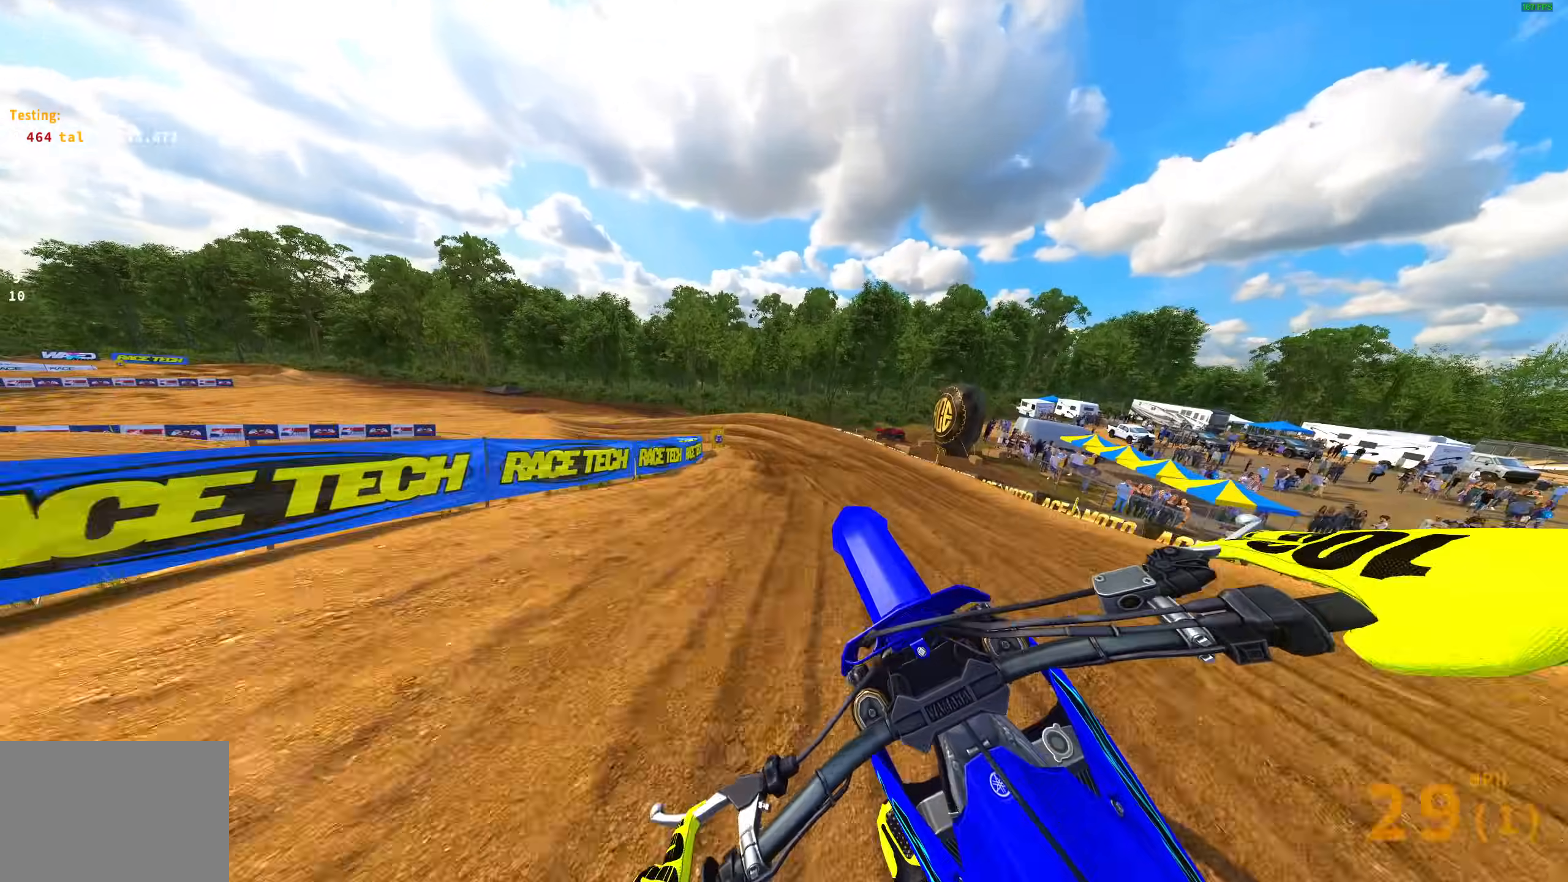
{"buttons": ["R2"], "left_stick": "left", "right_stick": "up", "events": [[100, "left_stick", "center"], [350, "R2", "down"], [450, "left_stick", "left"]]}
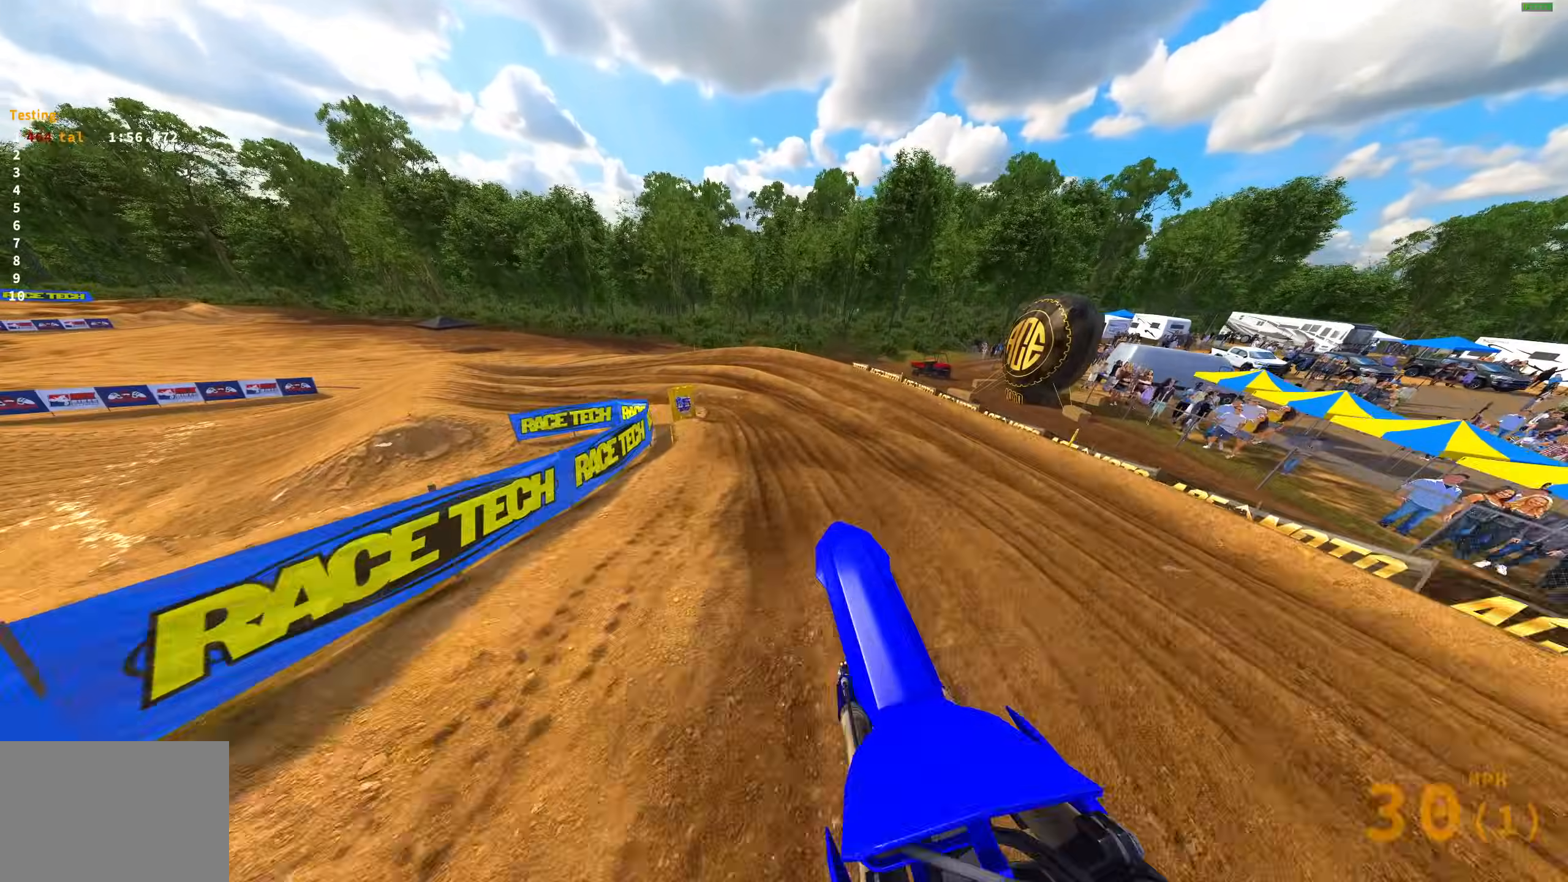
{"buttons": [], "left_stick": "left", "right_stick": "down", "events": [[67, "R2", "up"], [133, "right_stick", "center"], [183, "right_stick", "down-left"], [283, "R2", "down"], [367, "right_stick", "down"], [417, "R2", "up"]]}